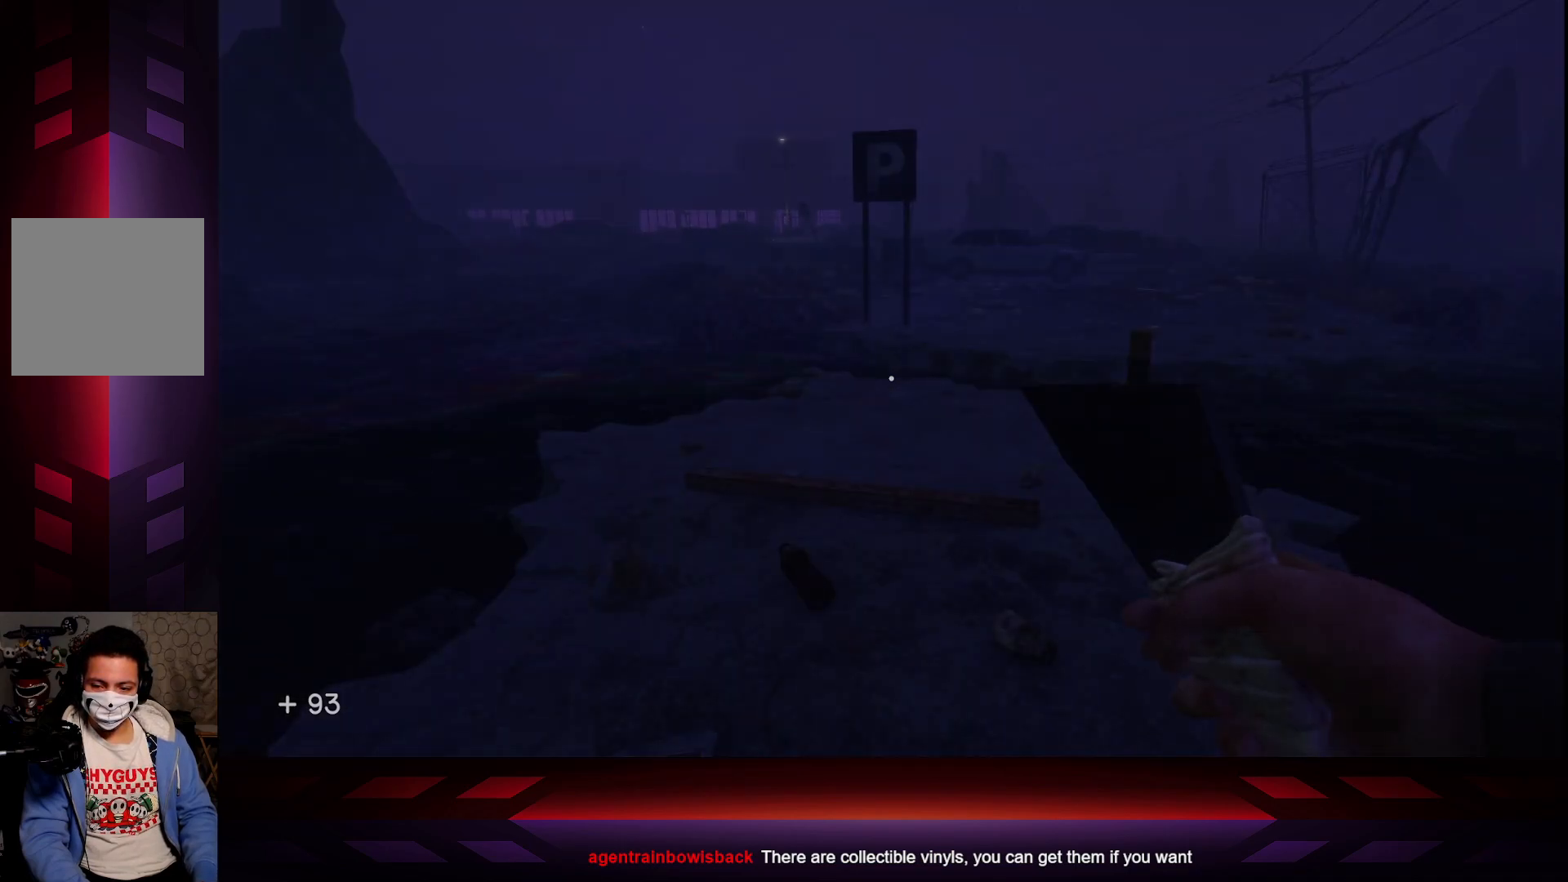
Gameplay with a controller (Xbox layout); each line is a JSON object with the inputs held at the frame after it. "events" lists button and stick changes between this image and that frame as [ms after this image, input, new state], when the widget could be followed in between.
{"buttons": [], "left_stick": "center", "right_stick": "center", "events": []}
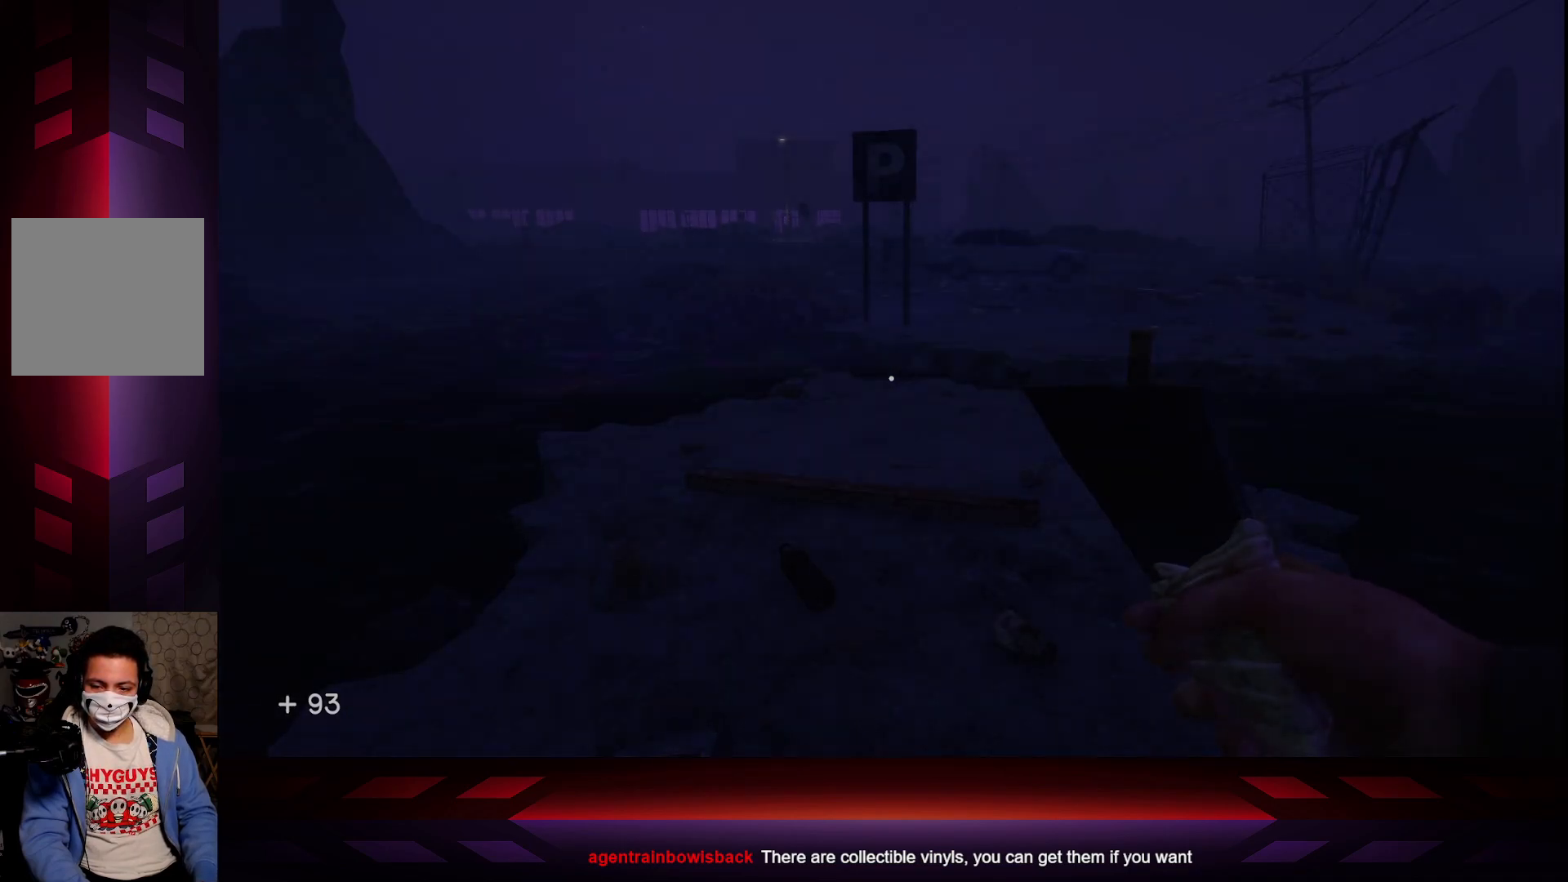
{"buttons": [], "left_stick": "center", "right_stick": "center", "events": []}
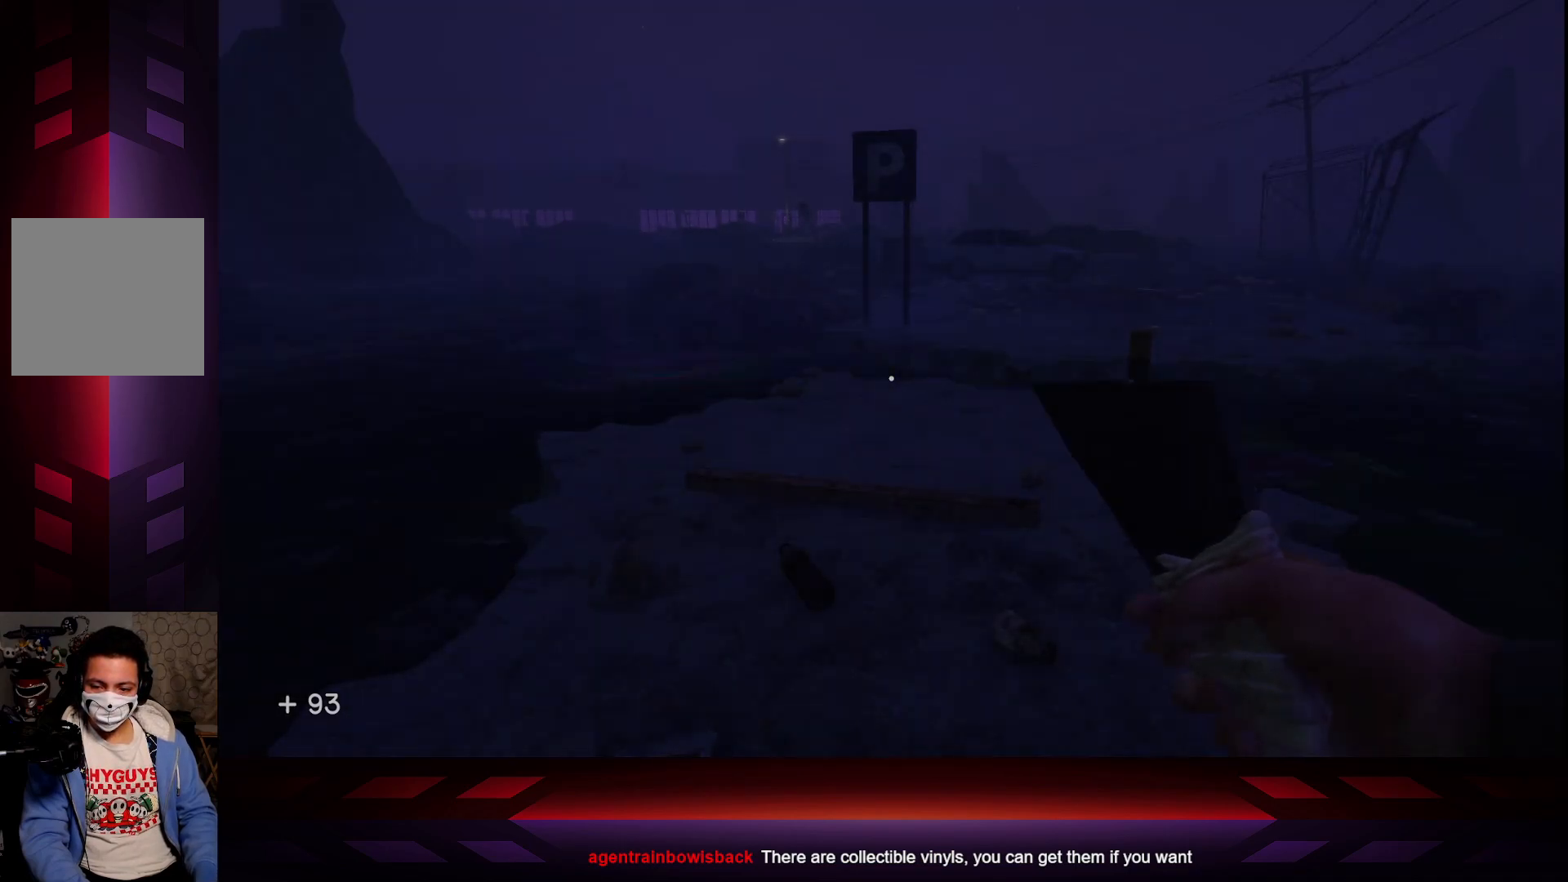
{"buttons": [], "left_stick": "center", "right_stick": "center", "events": []}
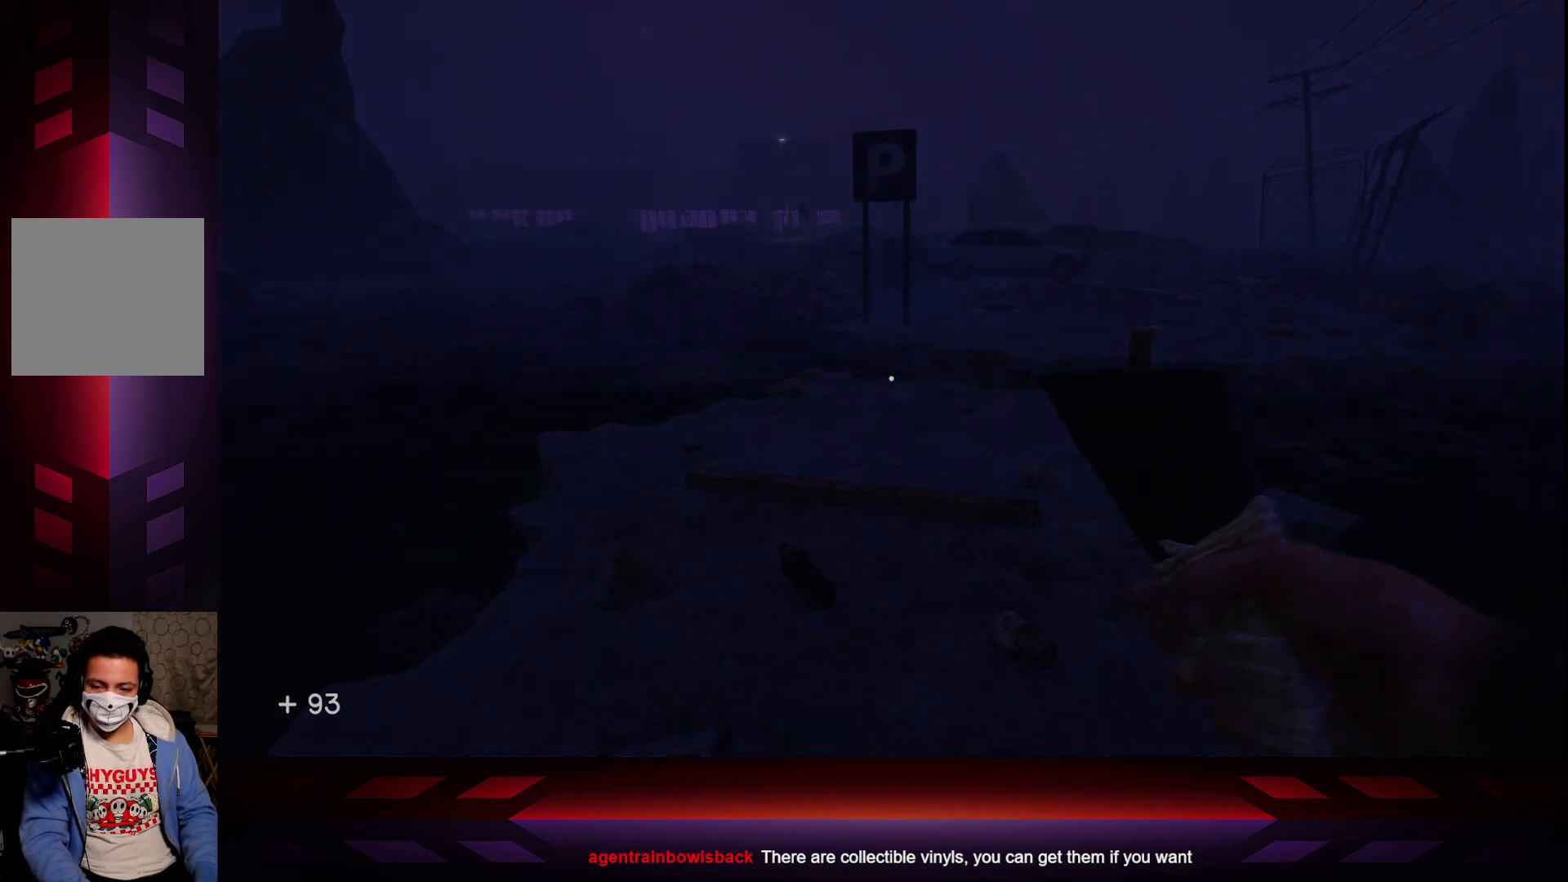
{"buttons": [], "left_stick": "center", "right_stick": "center", "events": []}
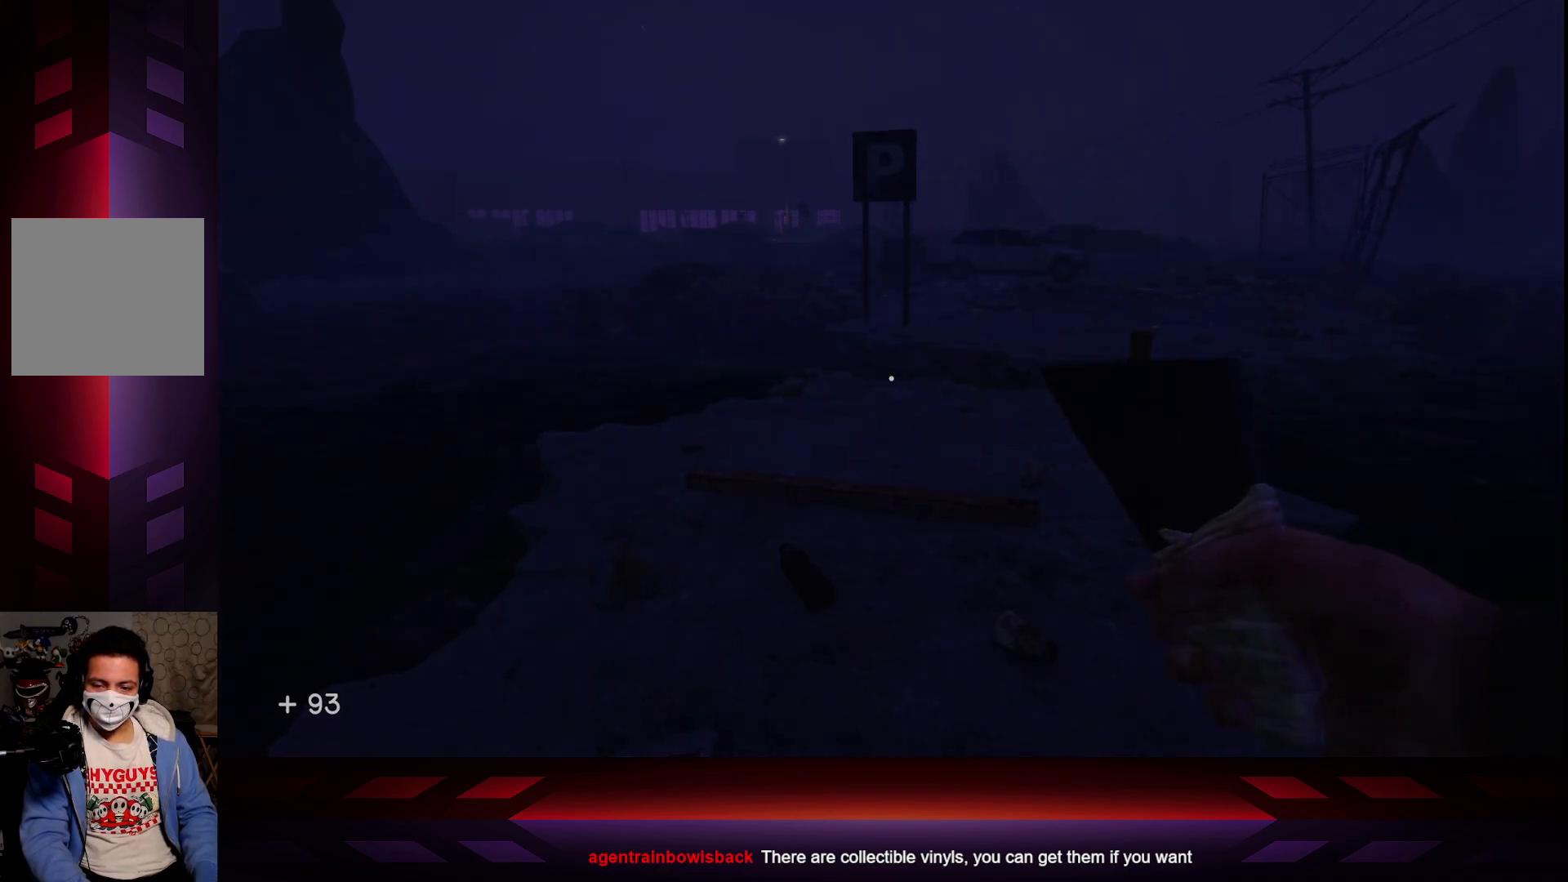
{"buttons": [], "left_stick": "center", "right_stick": "center", "events": []}
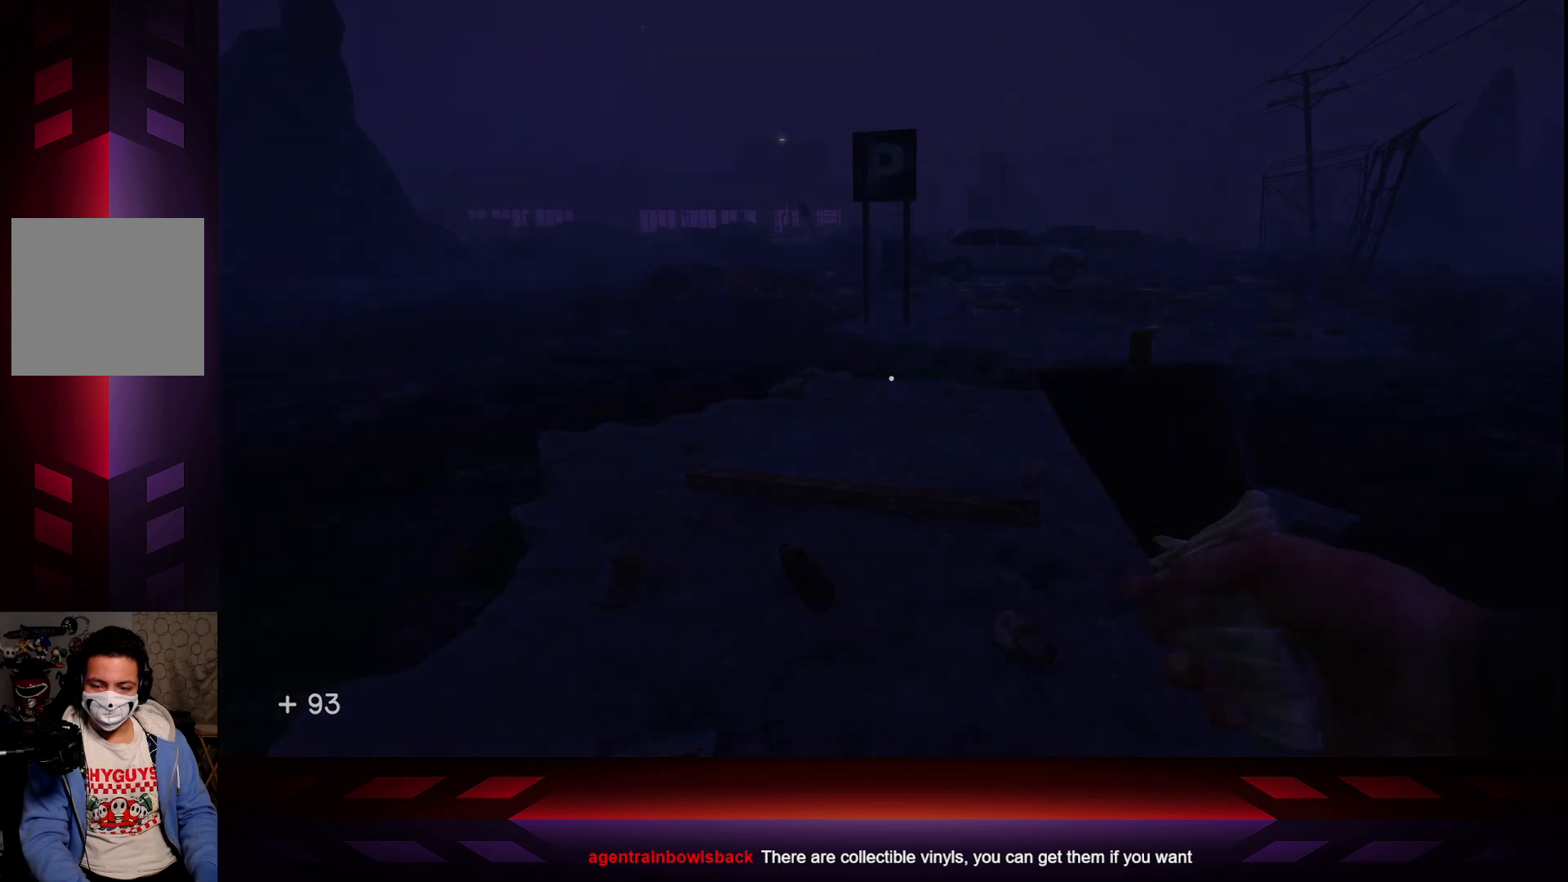
{"buttons": [], "left_stick": "center", "right_stick": "center", "events": []}
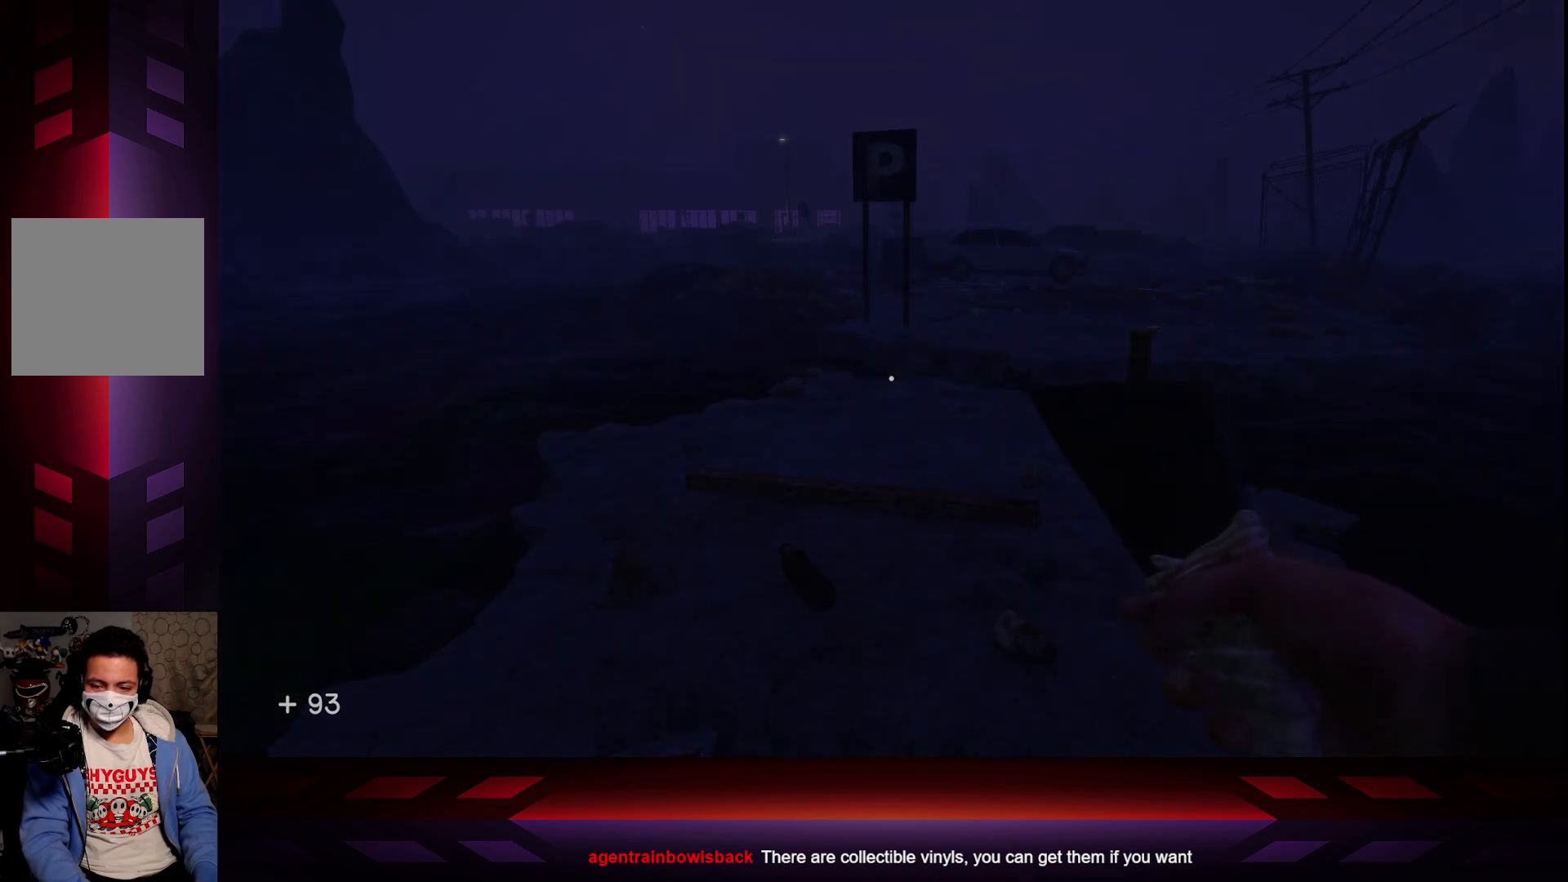
{"buttons": [], "left_stick": "center", "right_stick": "center", "events": []}
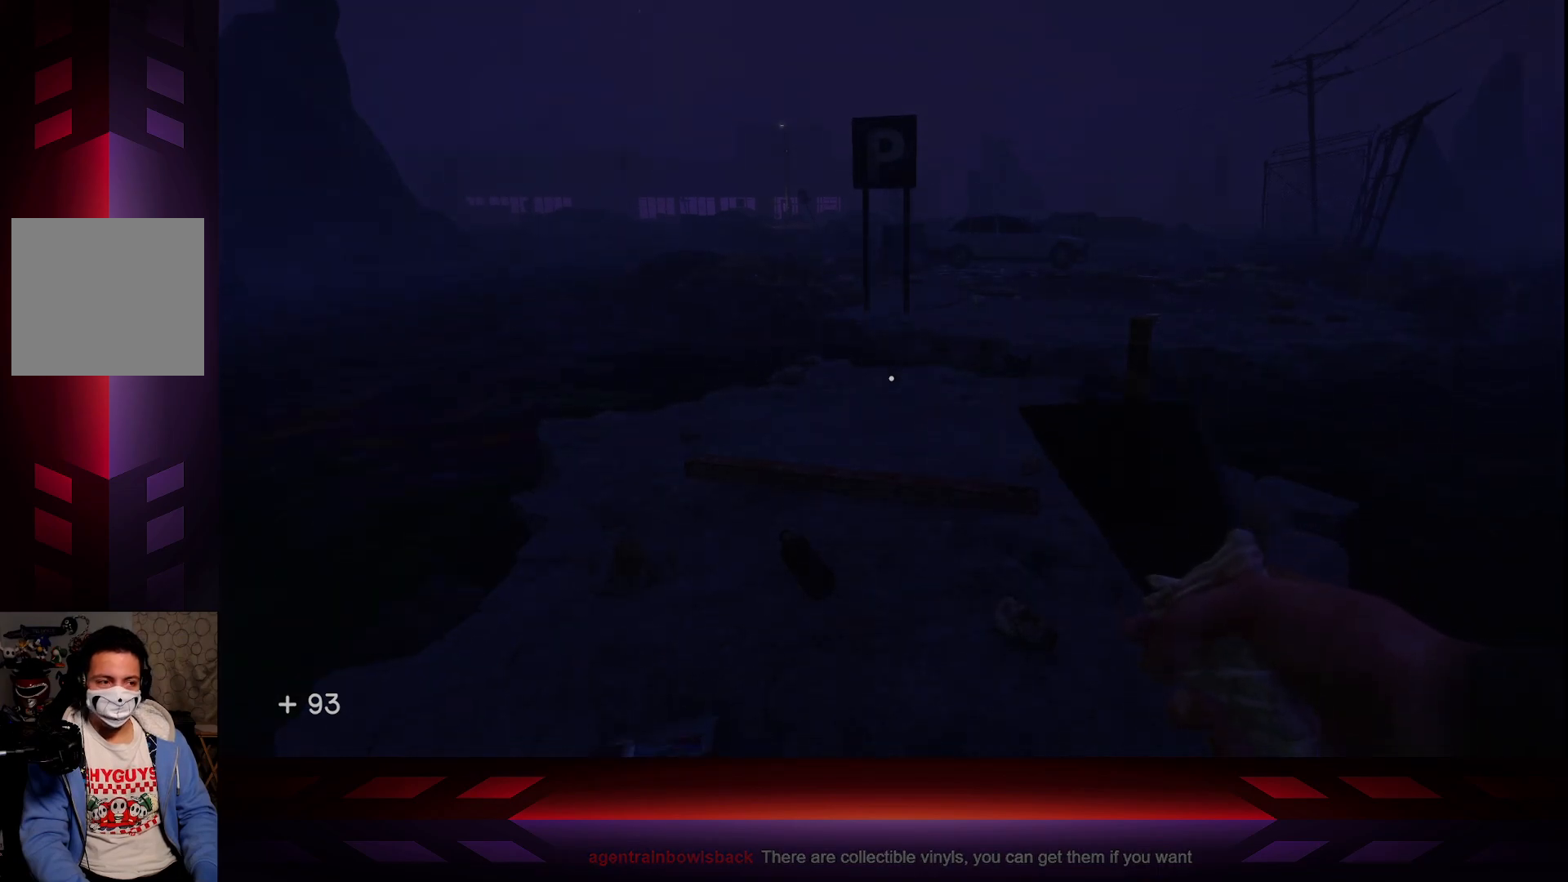
{"buttons": [], "left_stick": "up", "right_stick": "center", "events": [[33, "right_stick", "down"], [83, "left_stick", "up"], [83, "right_stick", "center"]]}
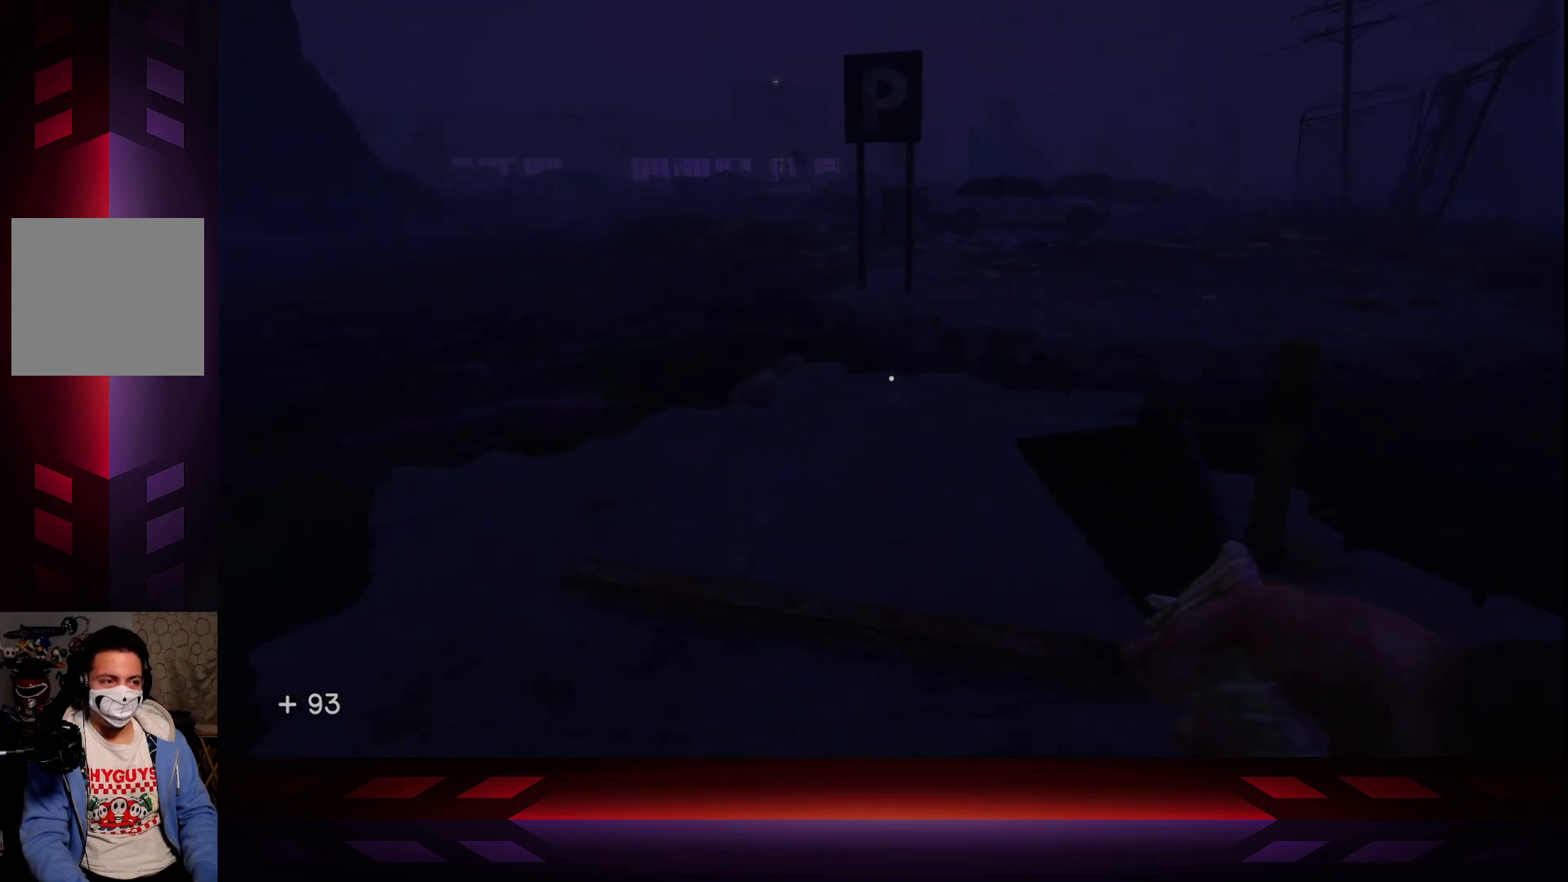
{"buttons": [], "left_stick": "up", "right_stick": "center", "events": [[67, "right_stick", "right"], [233, "right_stick", "center"]]}
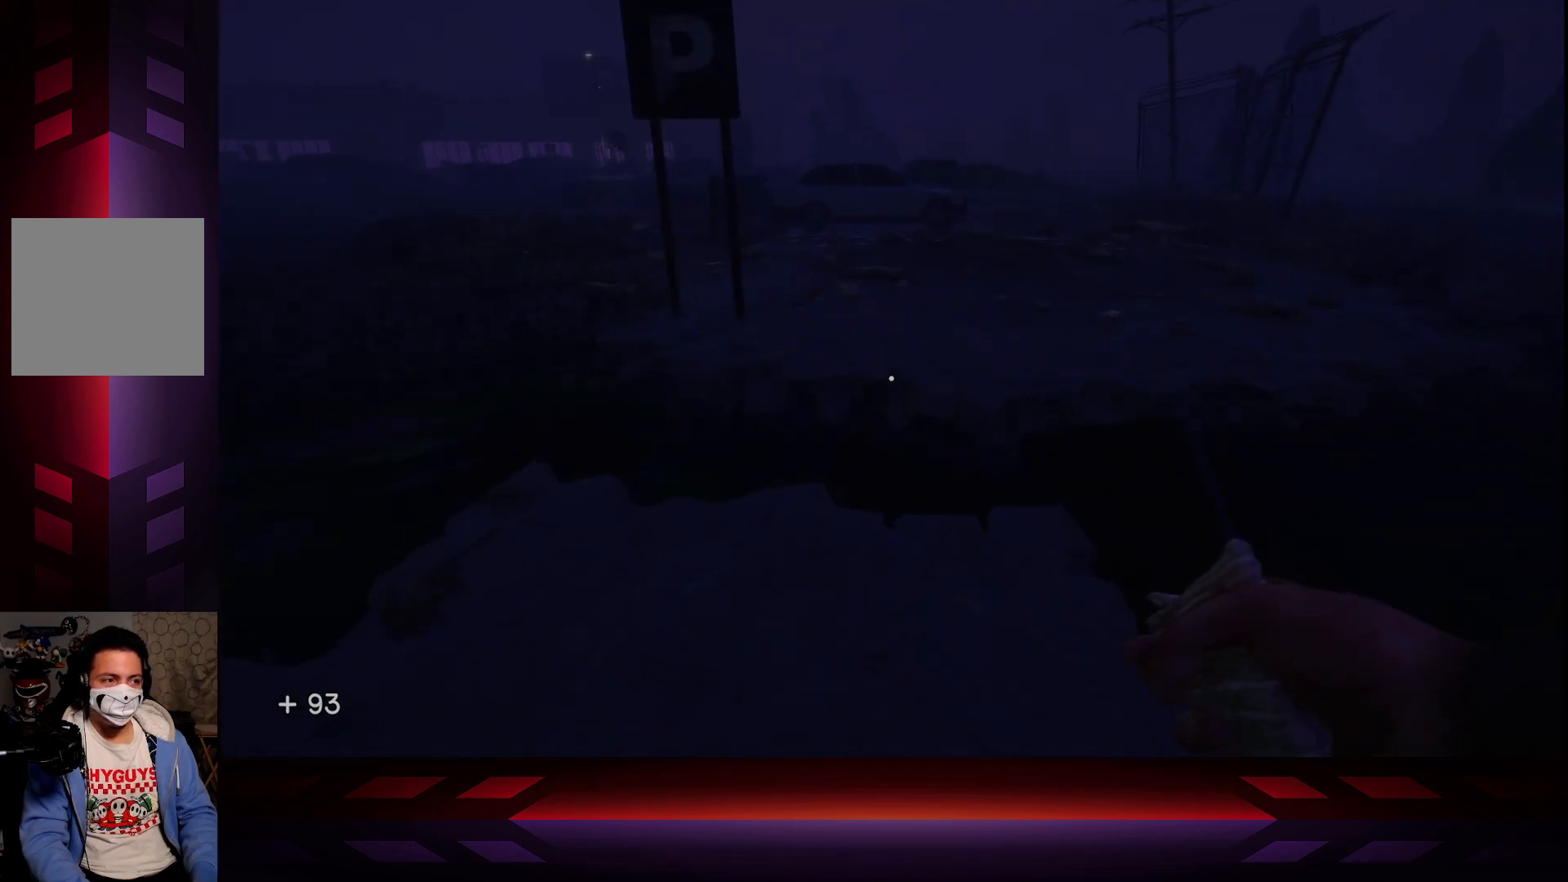
{"buttons": ["A"], "left_stick": "up", "right_stick": "center", "events": [[117, "L3", "down"], [300, "L3", "up"], [367, "A", "down"]]}
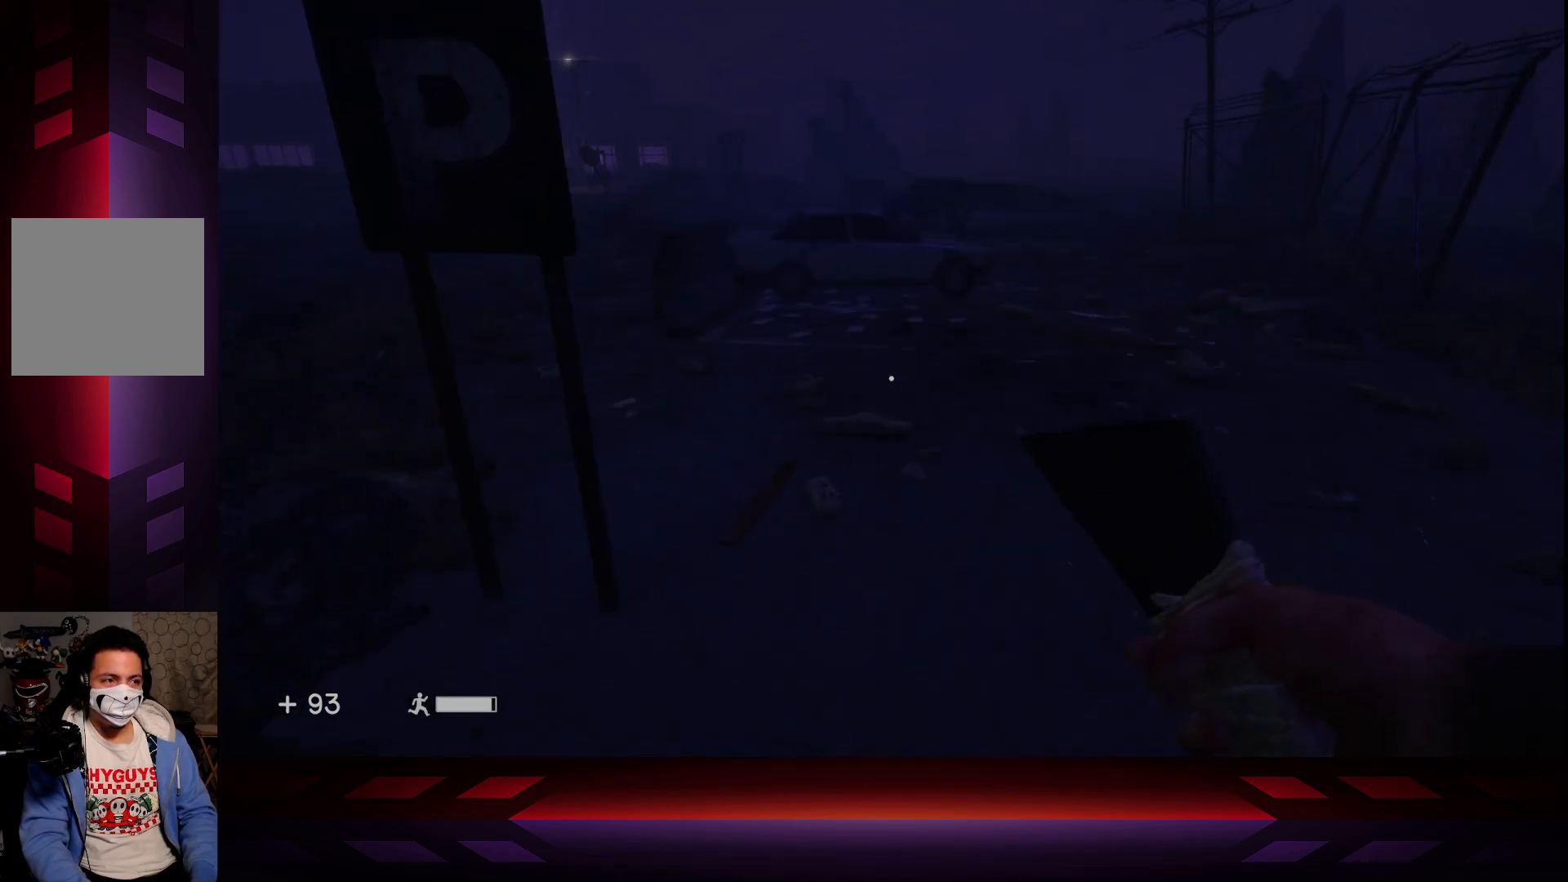
{"buttons": [], "left_stick": "up", "right_stick": "left", "events": [[17, "A", "up"], [383, "right_stick", "left"]]}
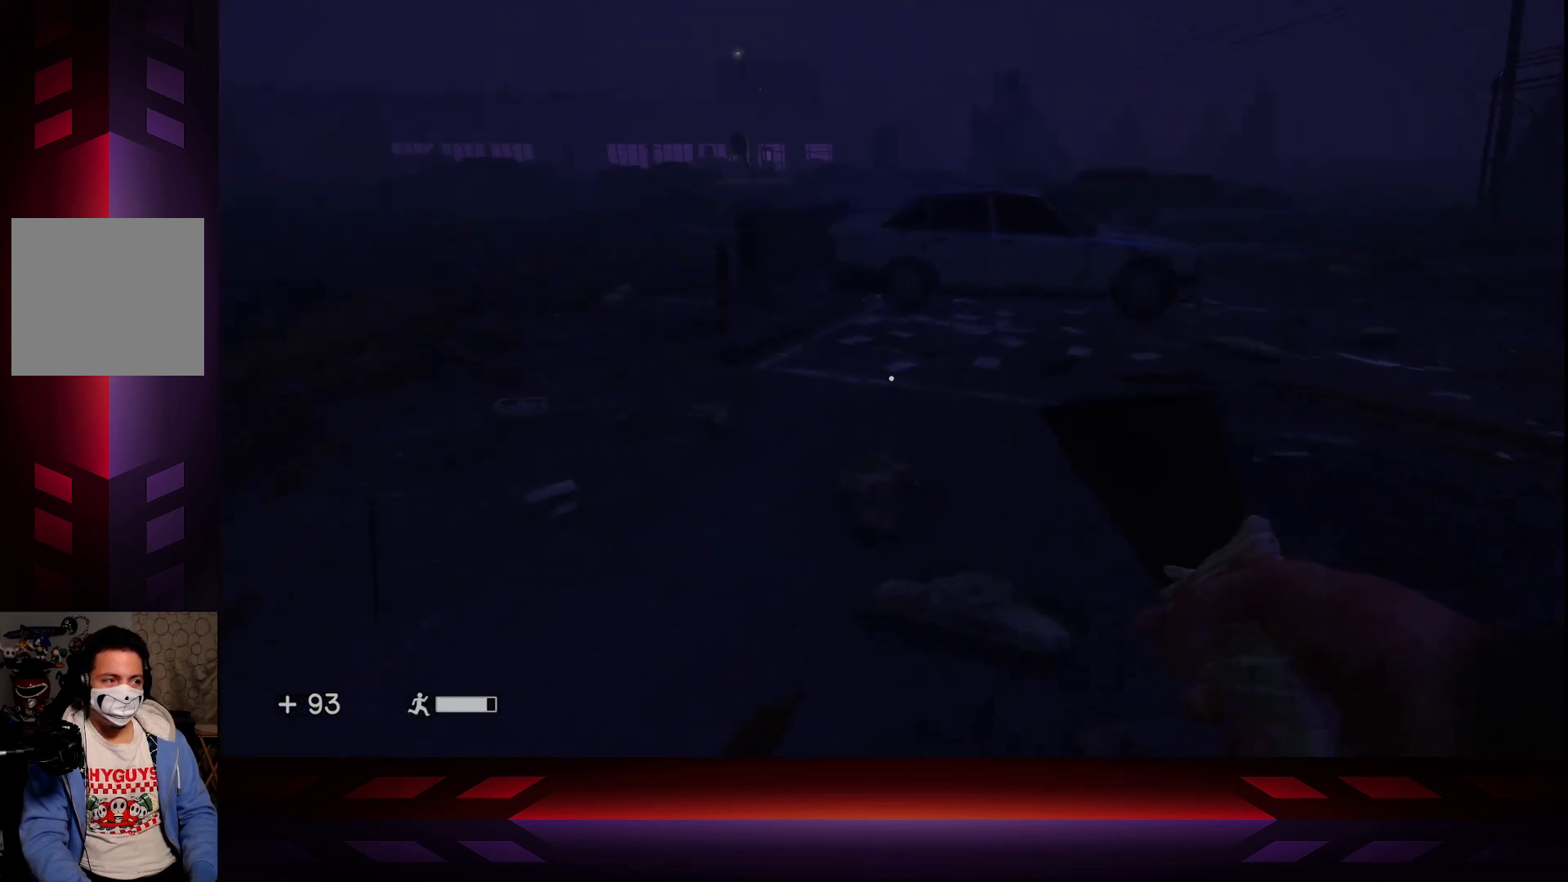
{"buttons": [], "left_stick": "up", "right_stick": "right", "events": [[100, "right_stick", "center"], [367, "right_stick", "right"]]}
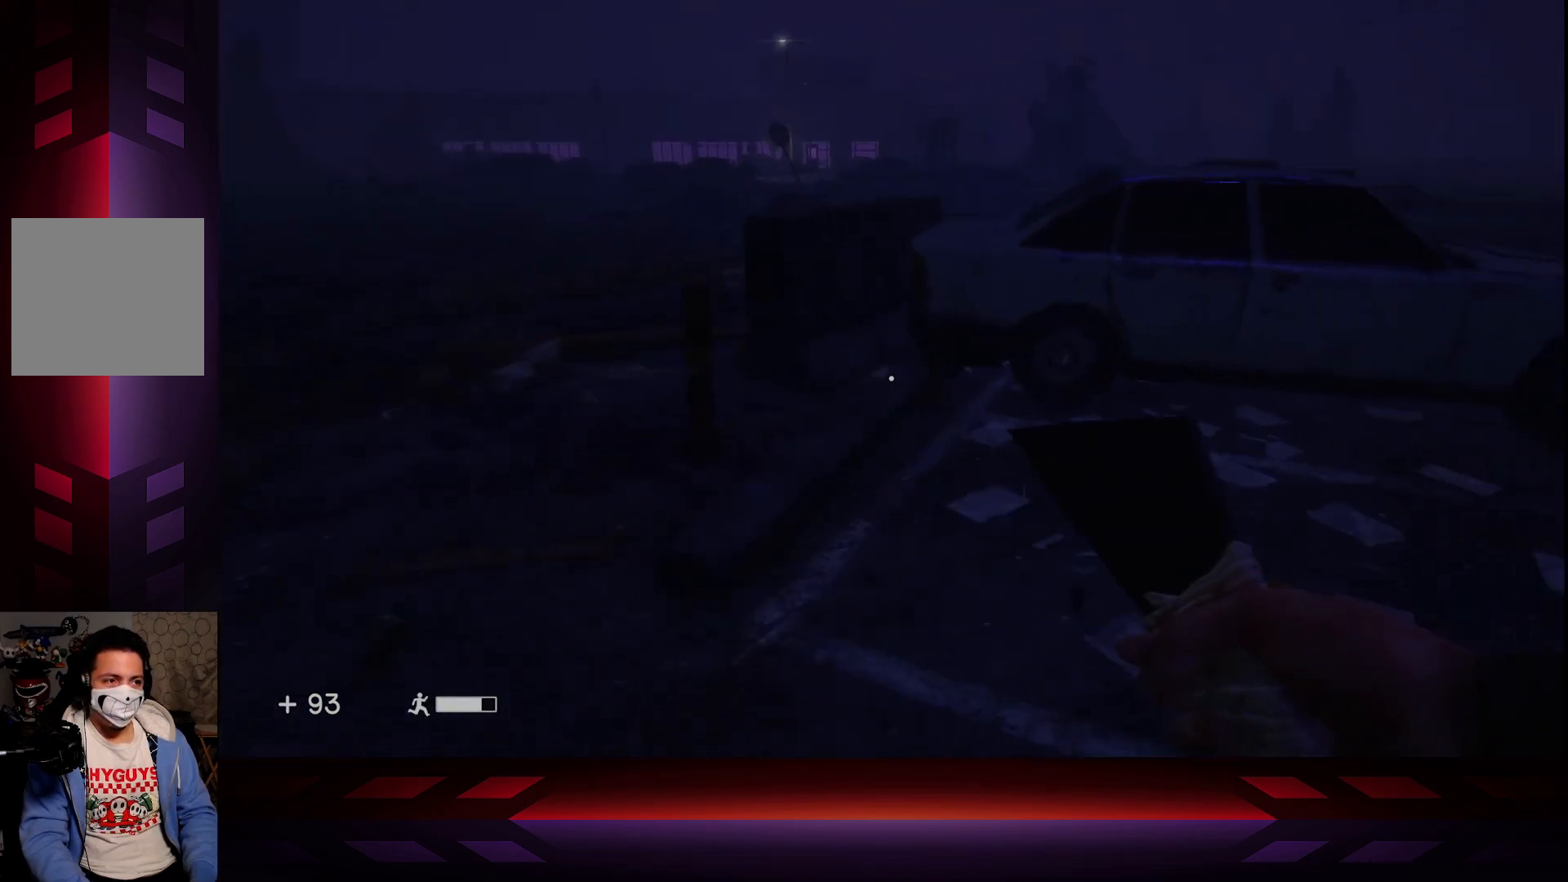
{"buttons": [], "left_stick": "up", "right_stick": "center", "events": [[100, "right_stick", "center"], [283, "A", "down"], [417, "A", "up"]]}
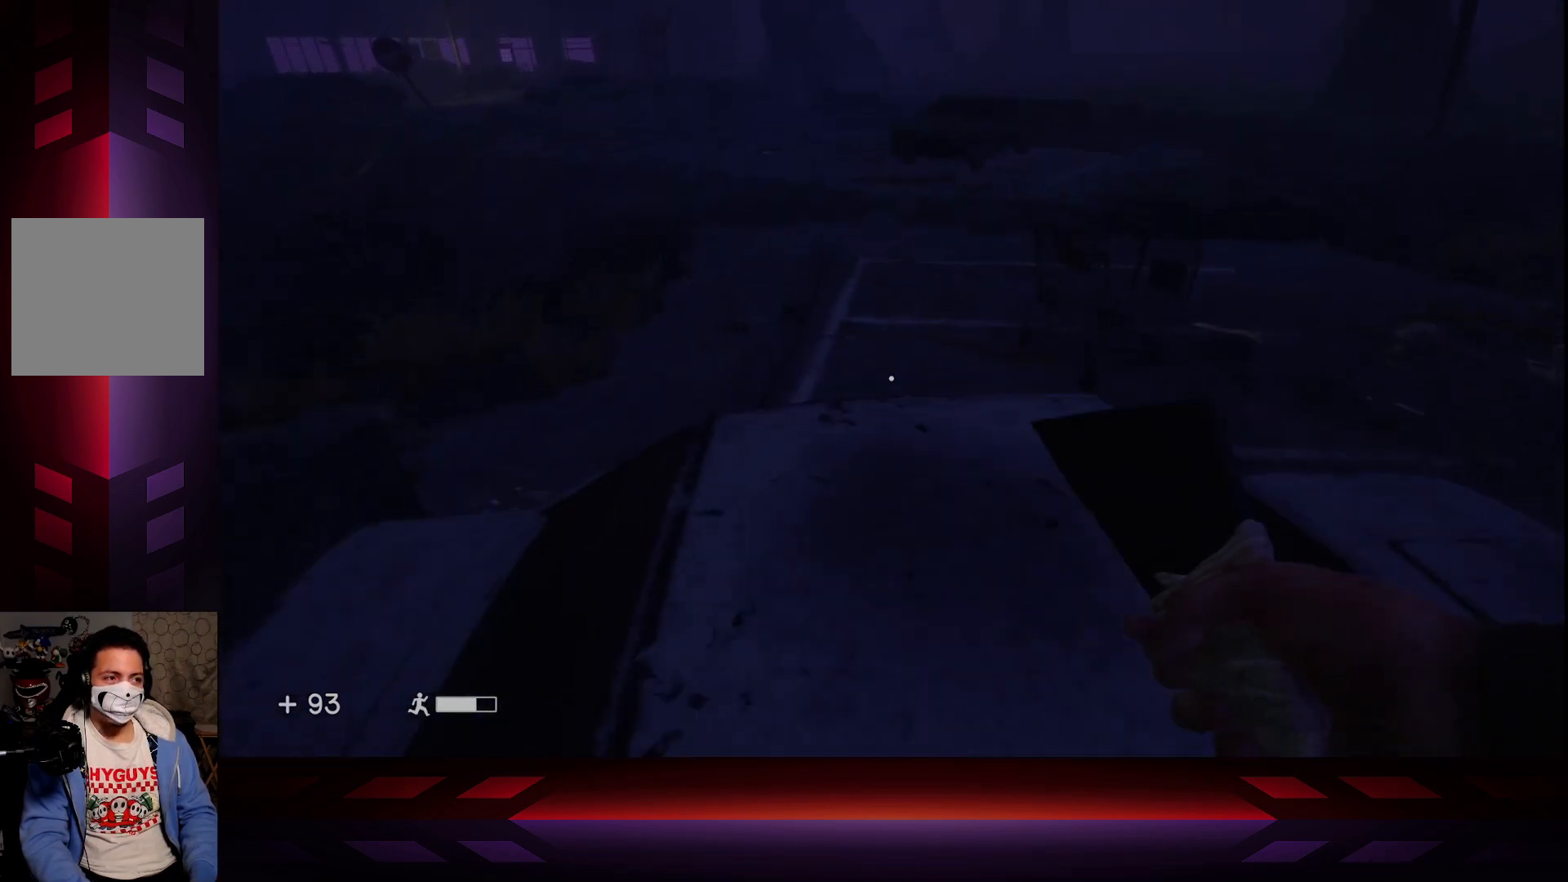
{"buttons": [], "left_stick": "up-right", "right_stick": "center", "events": [[183, "right_stick", "right"], [233, "left_stick", "up-right"], [367, "right_stick", "center"]]}
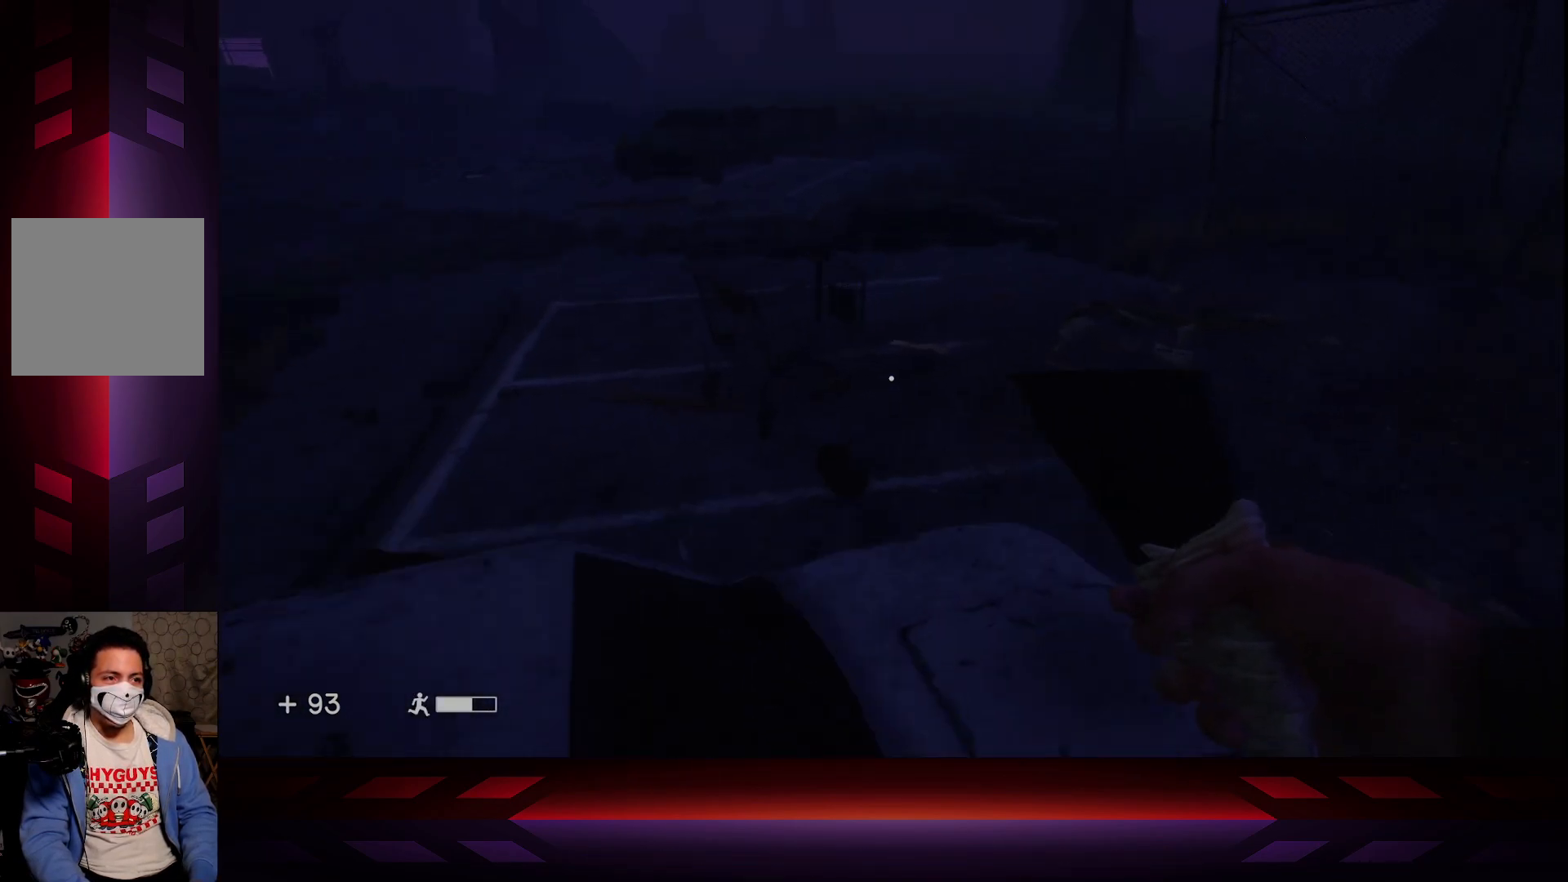
{"buttons": [], "left_stick": "up-right", "right_stick": "center", "events": []}
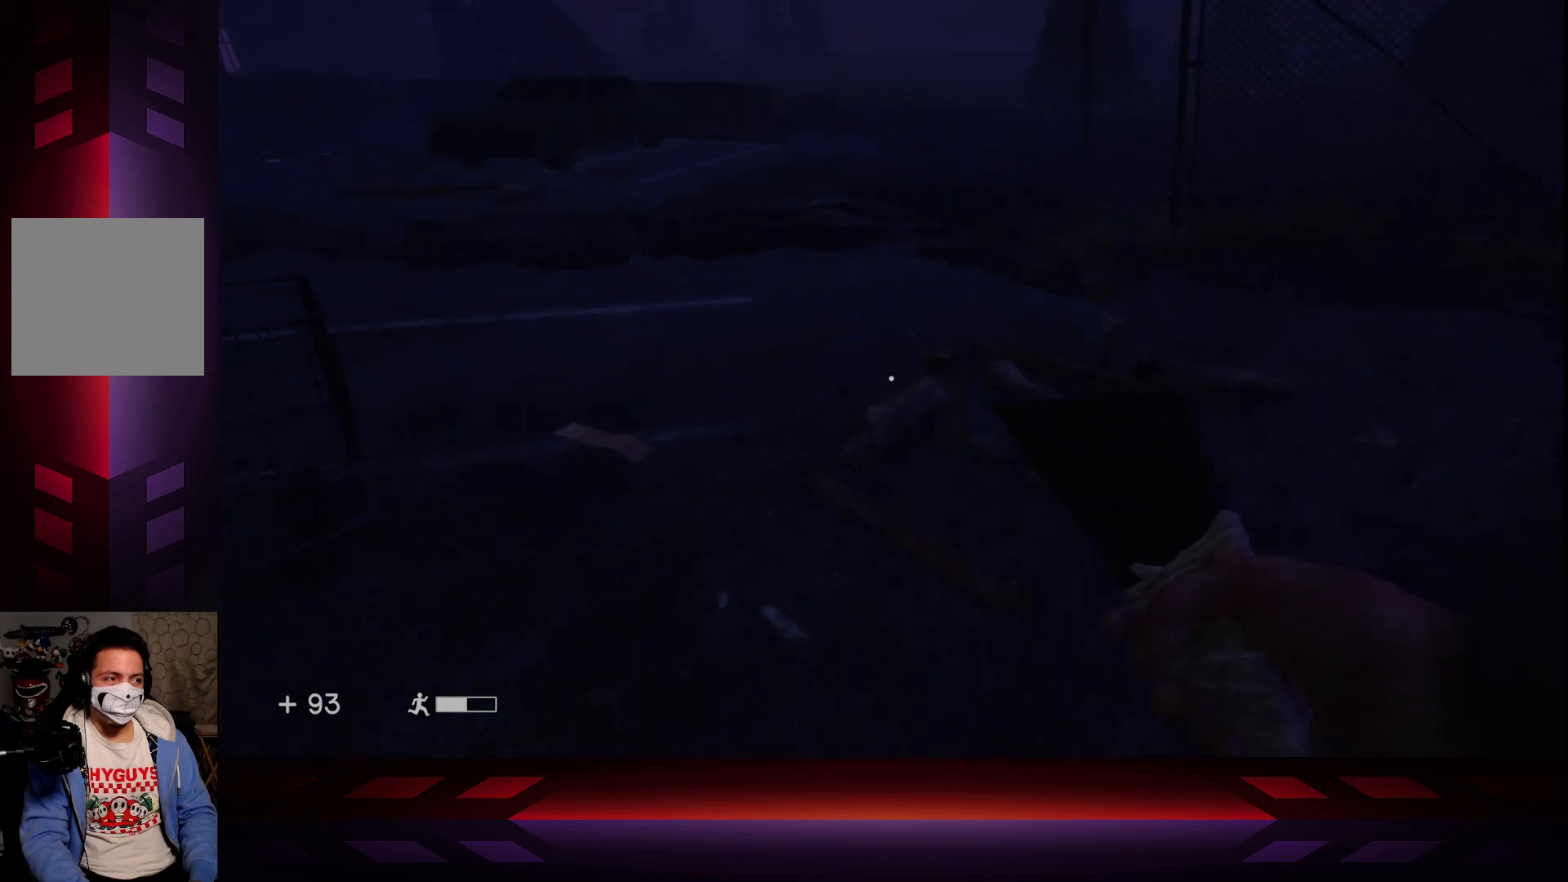
{"buttons": [], "left_stick": "center", "right_stick": "center", "events": [[83, "right_stick", "up-left"], [100, "left_stick", "up"], [183, "right_stick", "center"], [300, "left_stick", "center"]]}
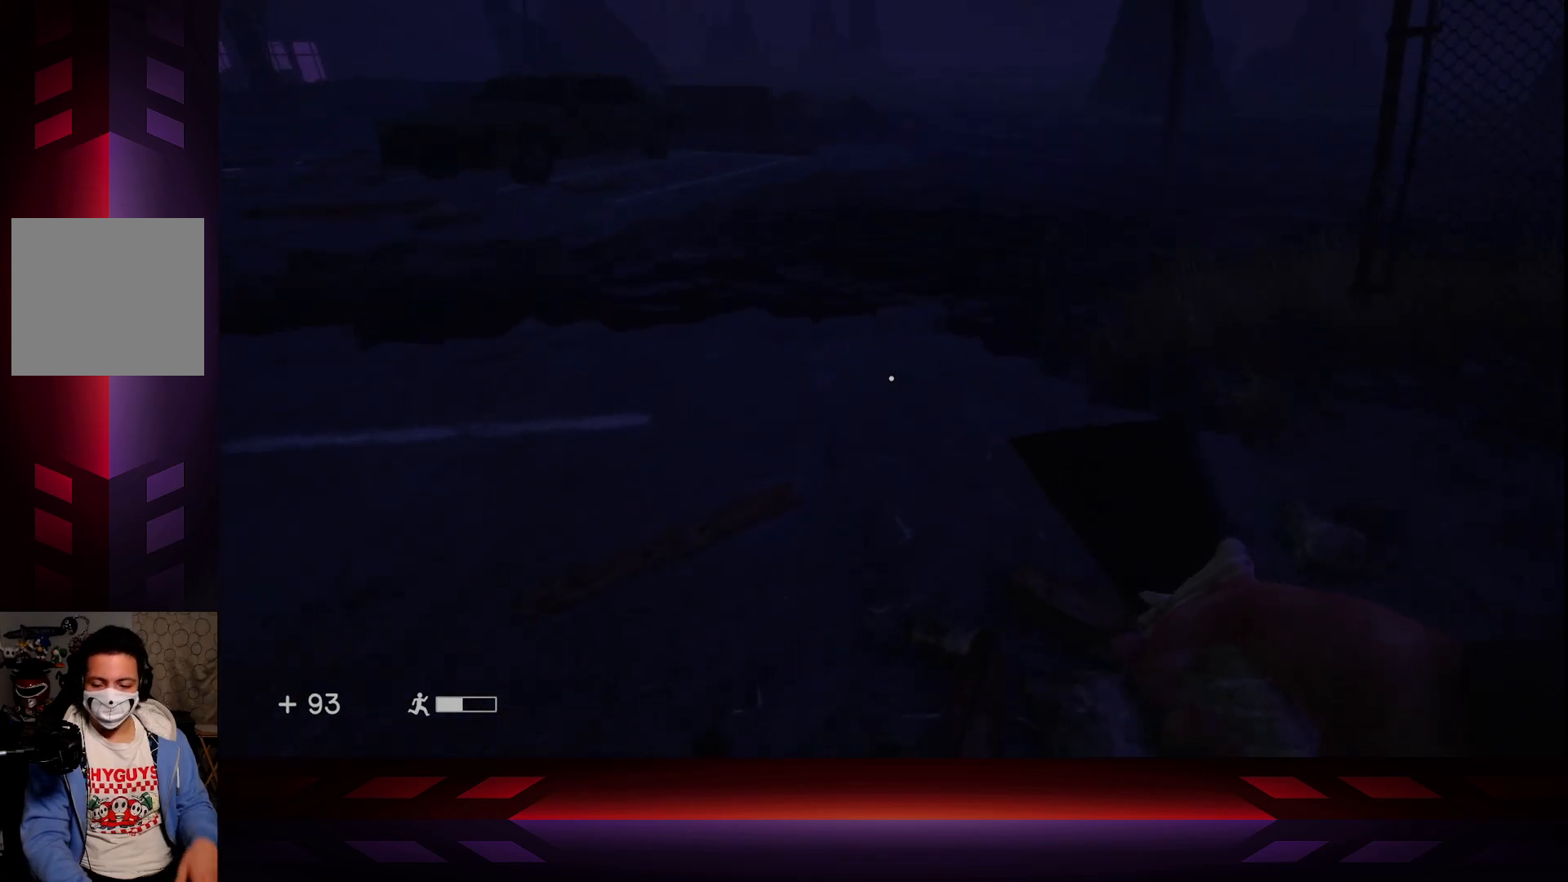
{"buttons": [], "left_stick": "center", "right_stick": "center", "events": []}
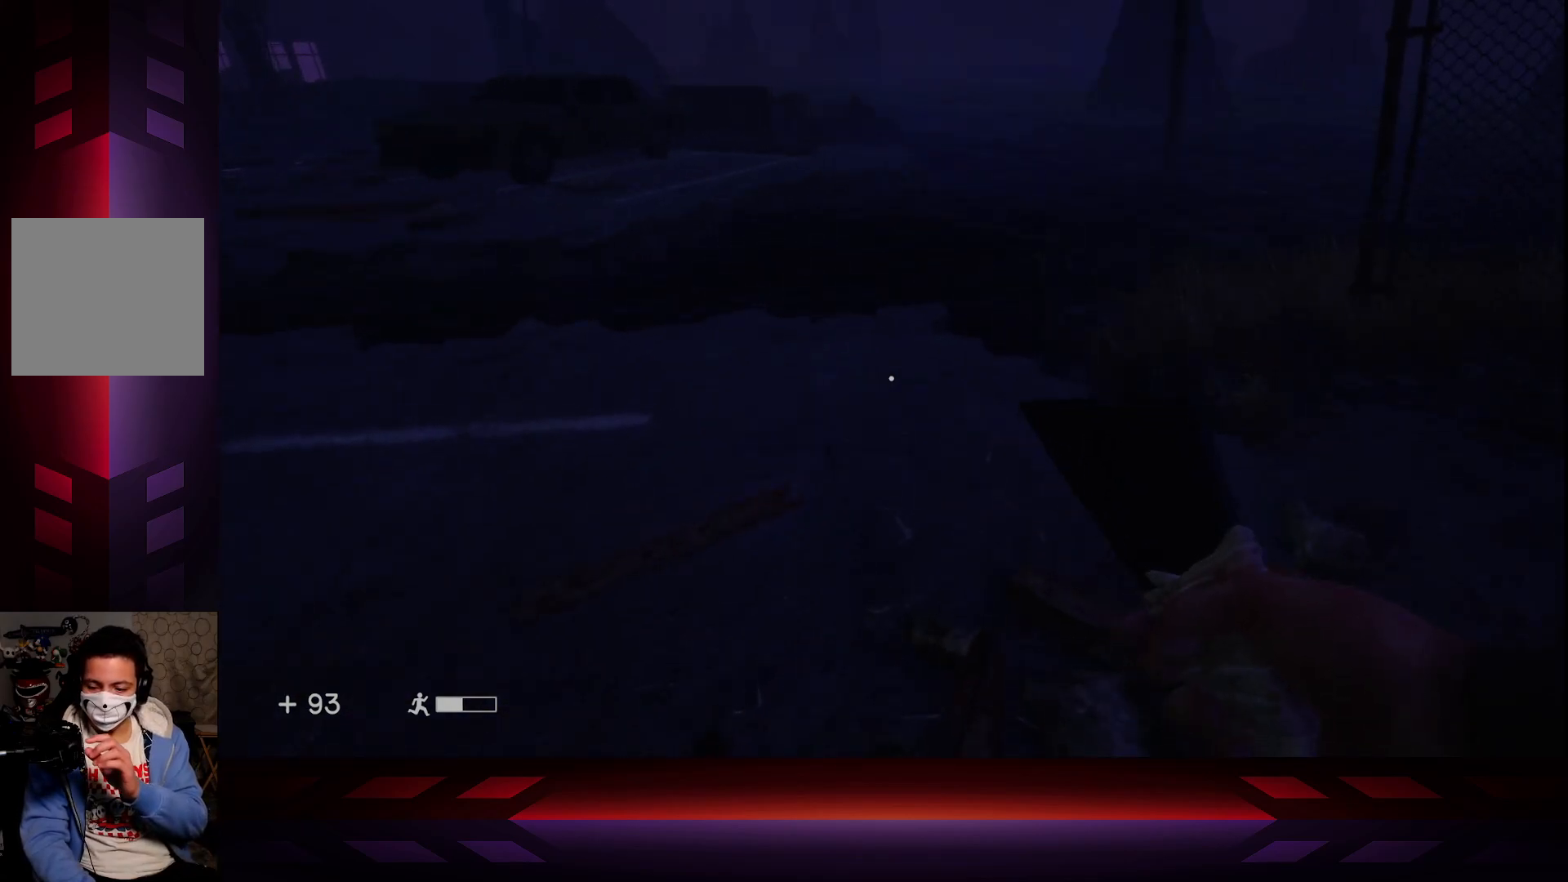
{"buttons": [], "left_stick": "center", "right_stick": "center", "events": []}
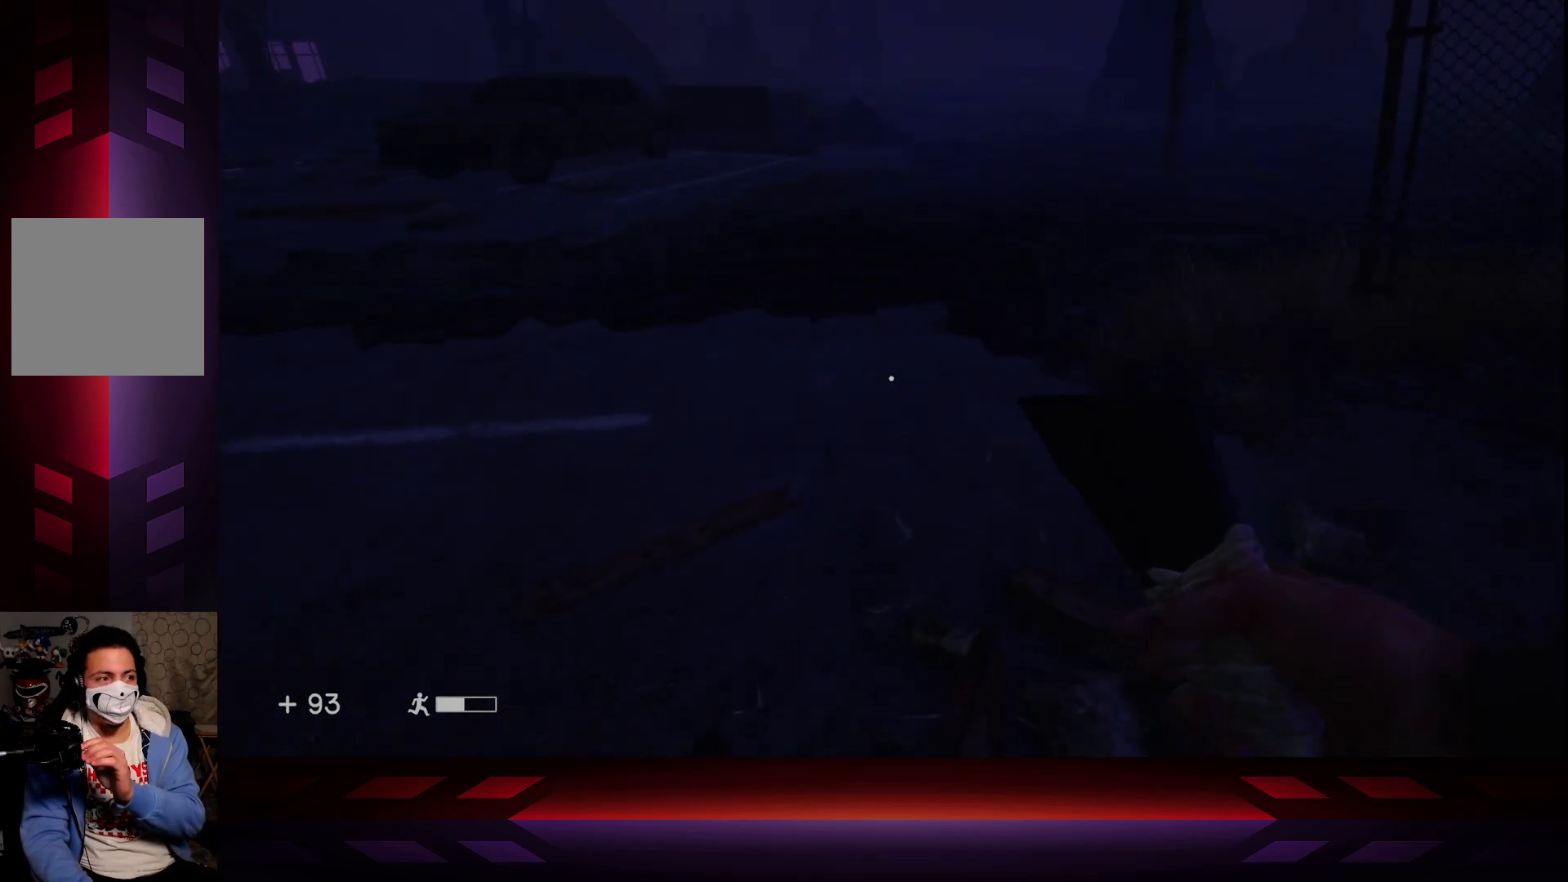
{"buttons": [], "left_stick": "center", "right_stick": "center", "events": []}
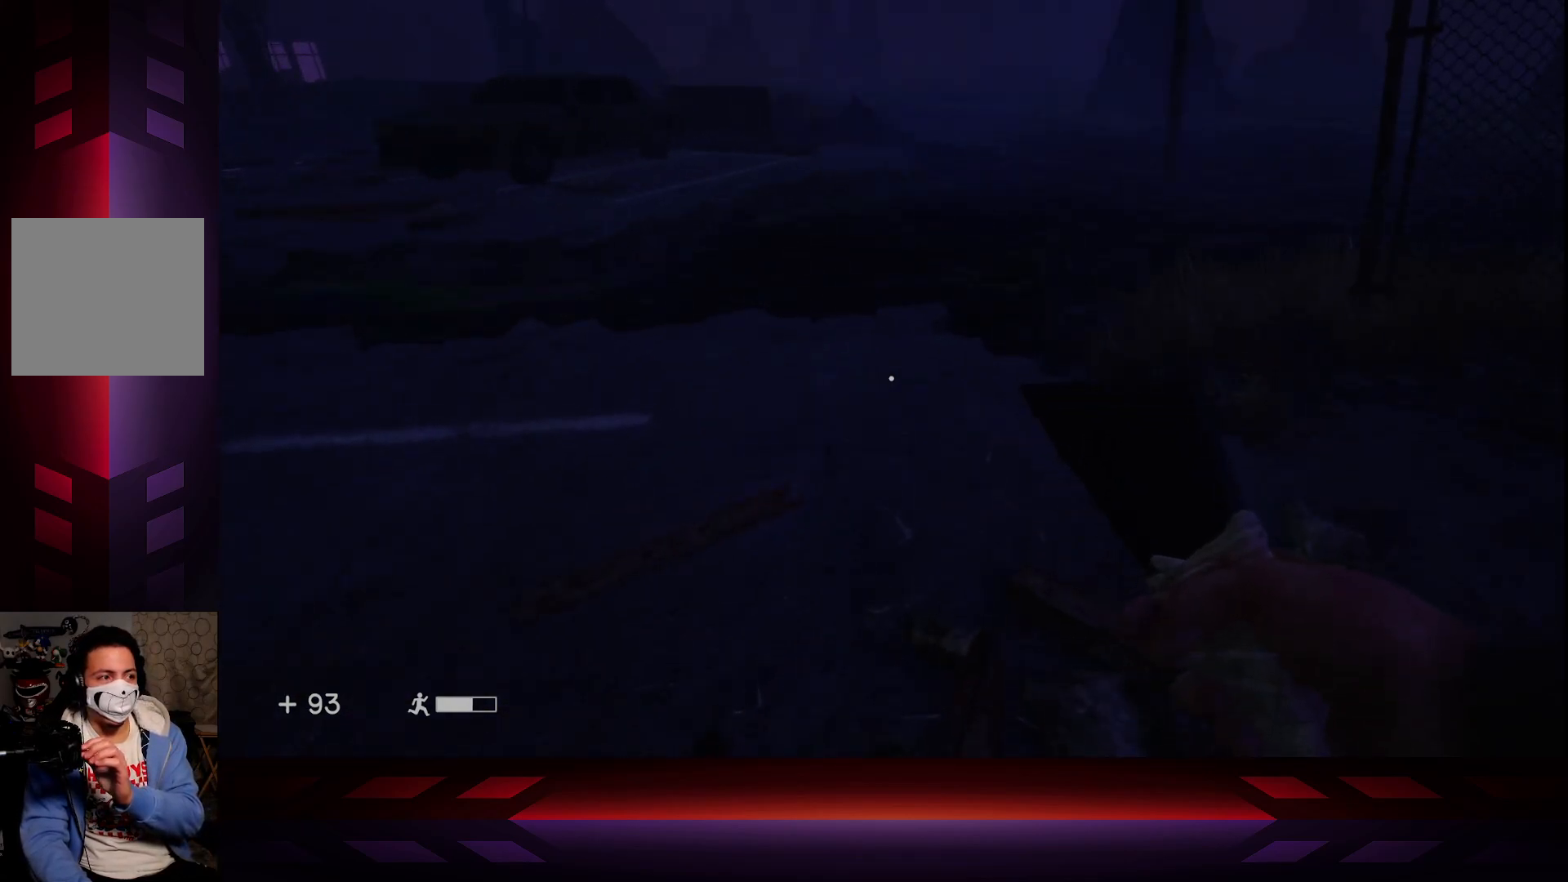
{"buttons": [], "left_stick": "center", "right_stick": "center", "events": [[217, "right_stick", "left"], [433, "right_stick", "center"]]}
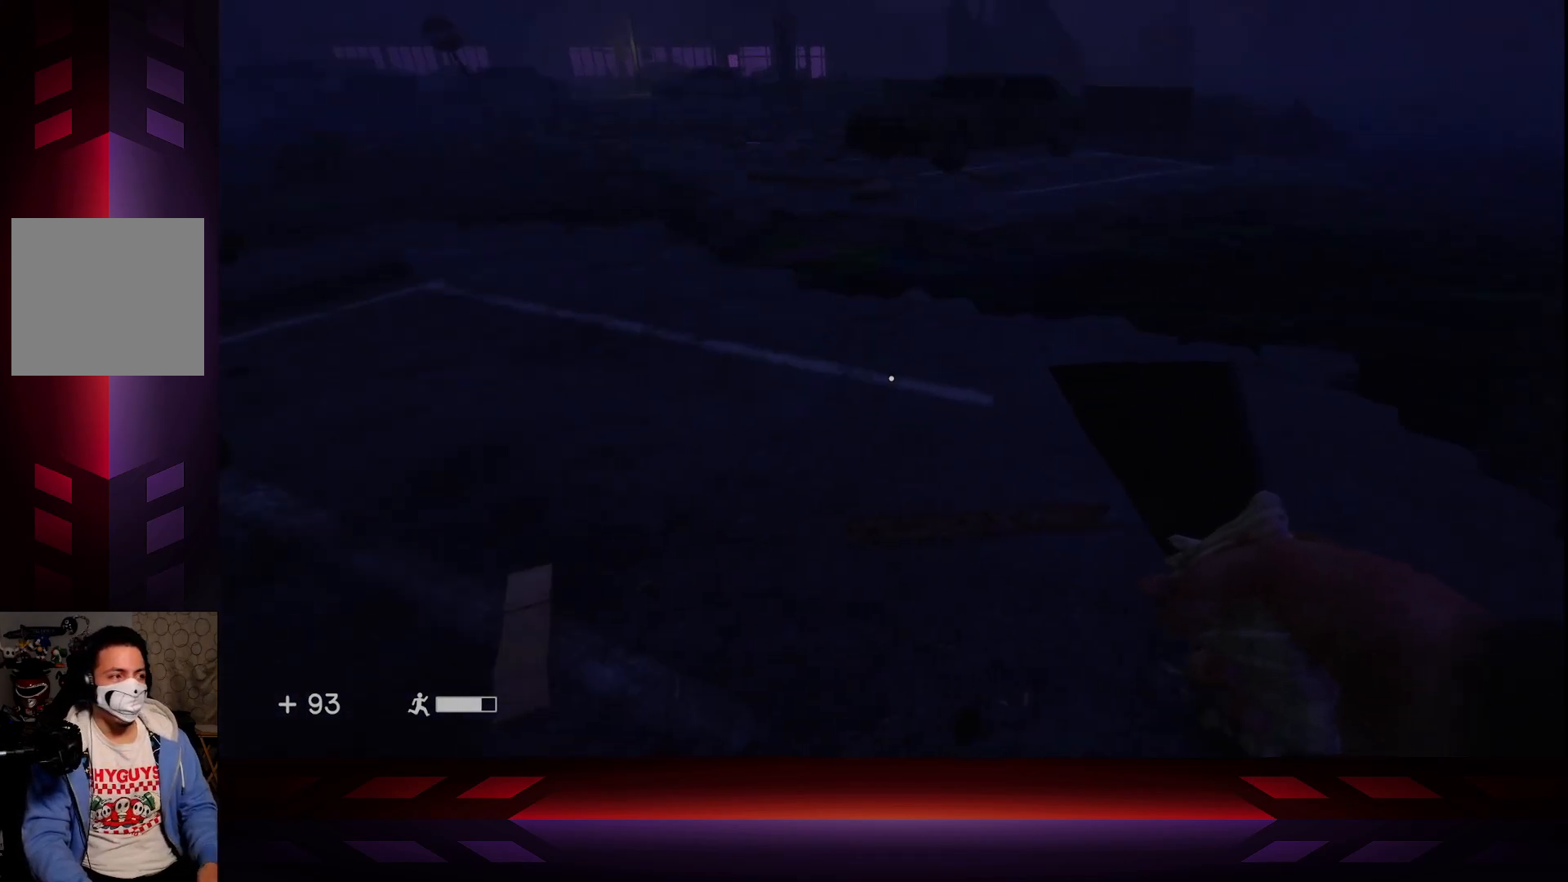
{"buttons": [], "left_stick": "up-left", "right_stick": "right", "events": [[150, "left_stick", "up-left"], [483, "right_stick", "right"]]}
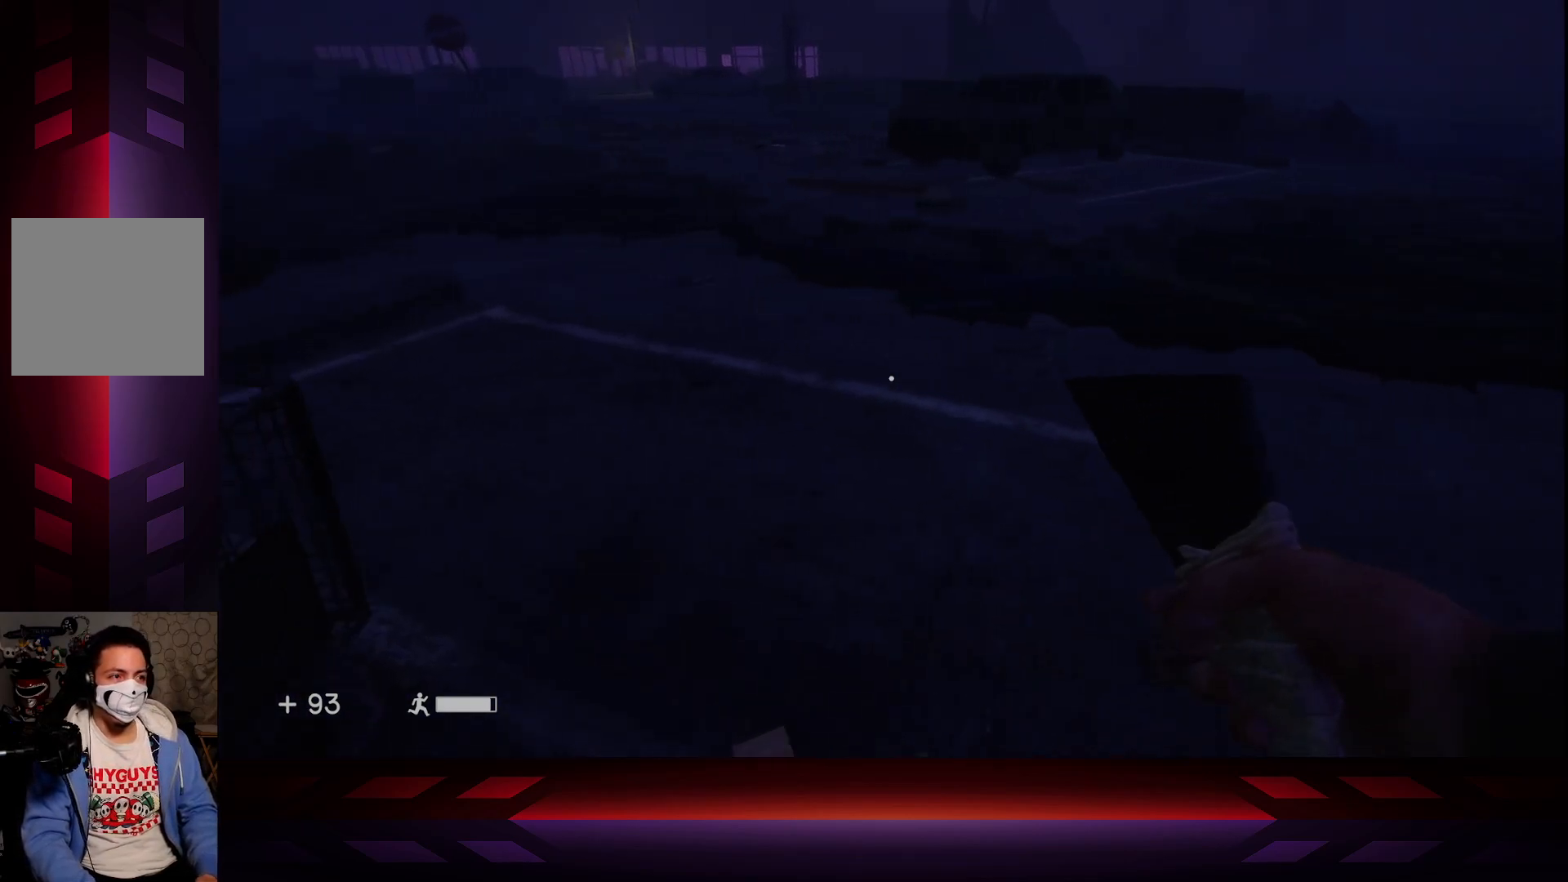
{"buttons": [], "left_stick": "up-left", "right_stick": "center", "events": [[100, "right_stick", "center"]]}
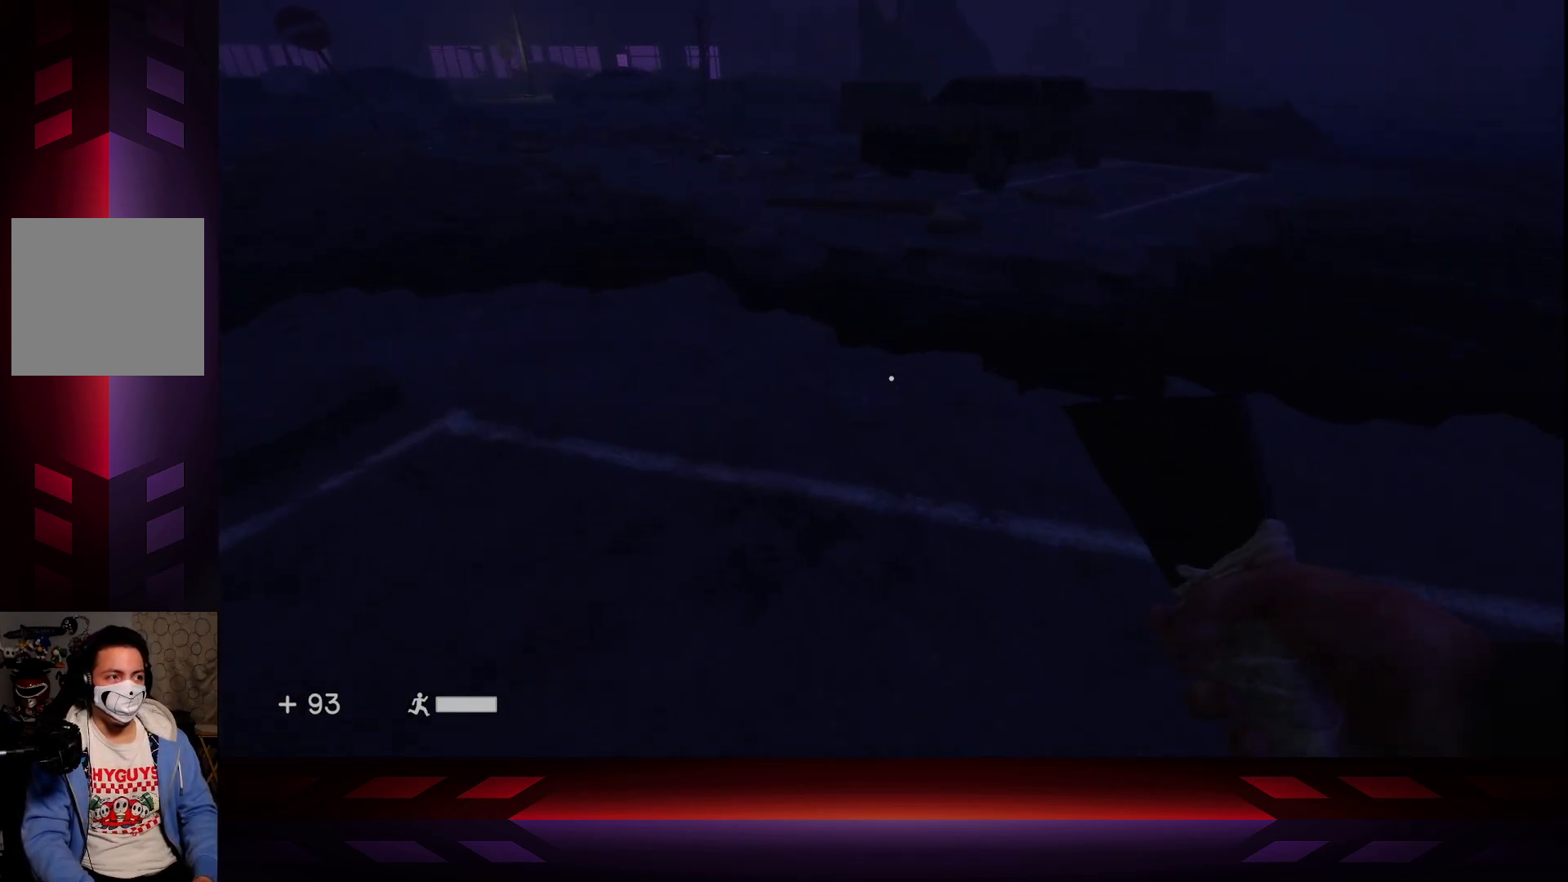
{"buttons": [], "left_stick": "up", "right_stick": "center", "events": [[383, "left_stick", "up"]]}
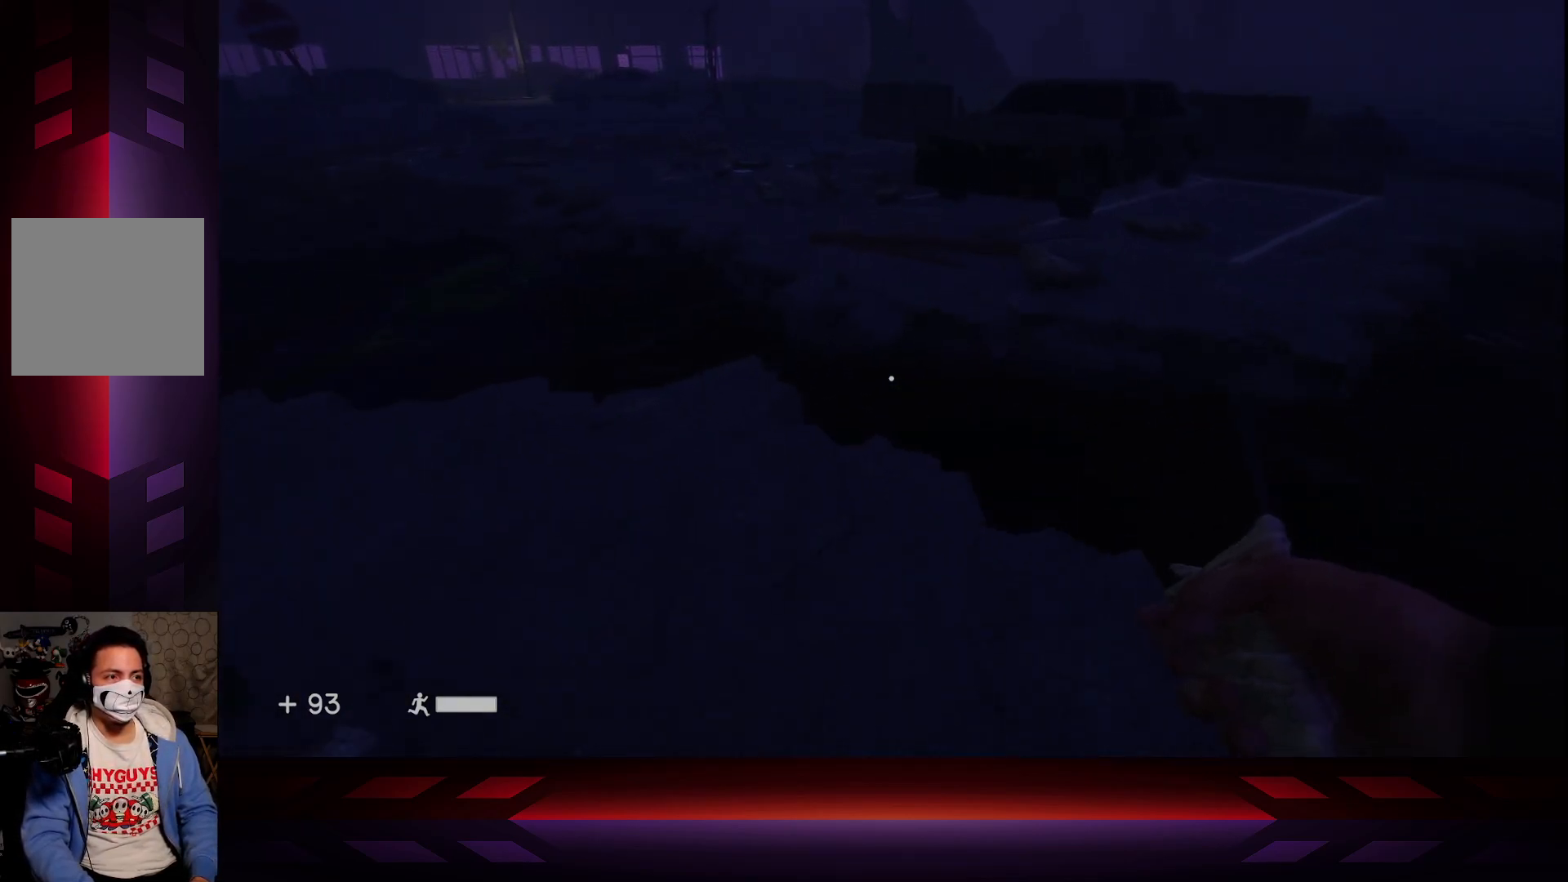
{"buttons": [], "left_stick": "up", "right_stick": "center", "events": [[67, "L3", "down"], [300, "A", "down"], [317, "L3", "up"], [433, "A", "up"]]}
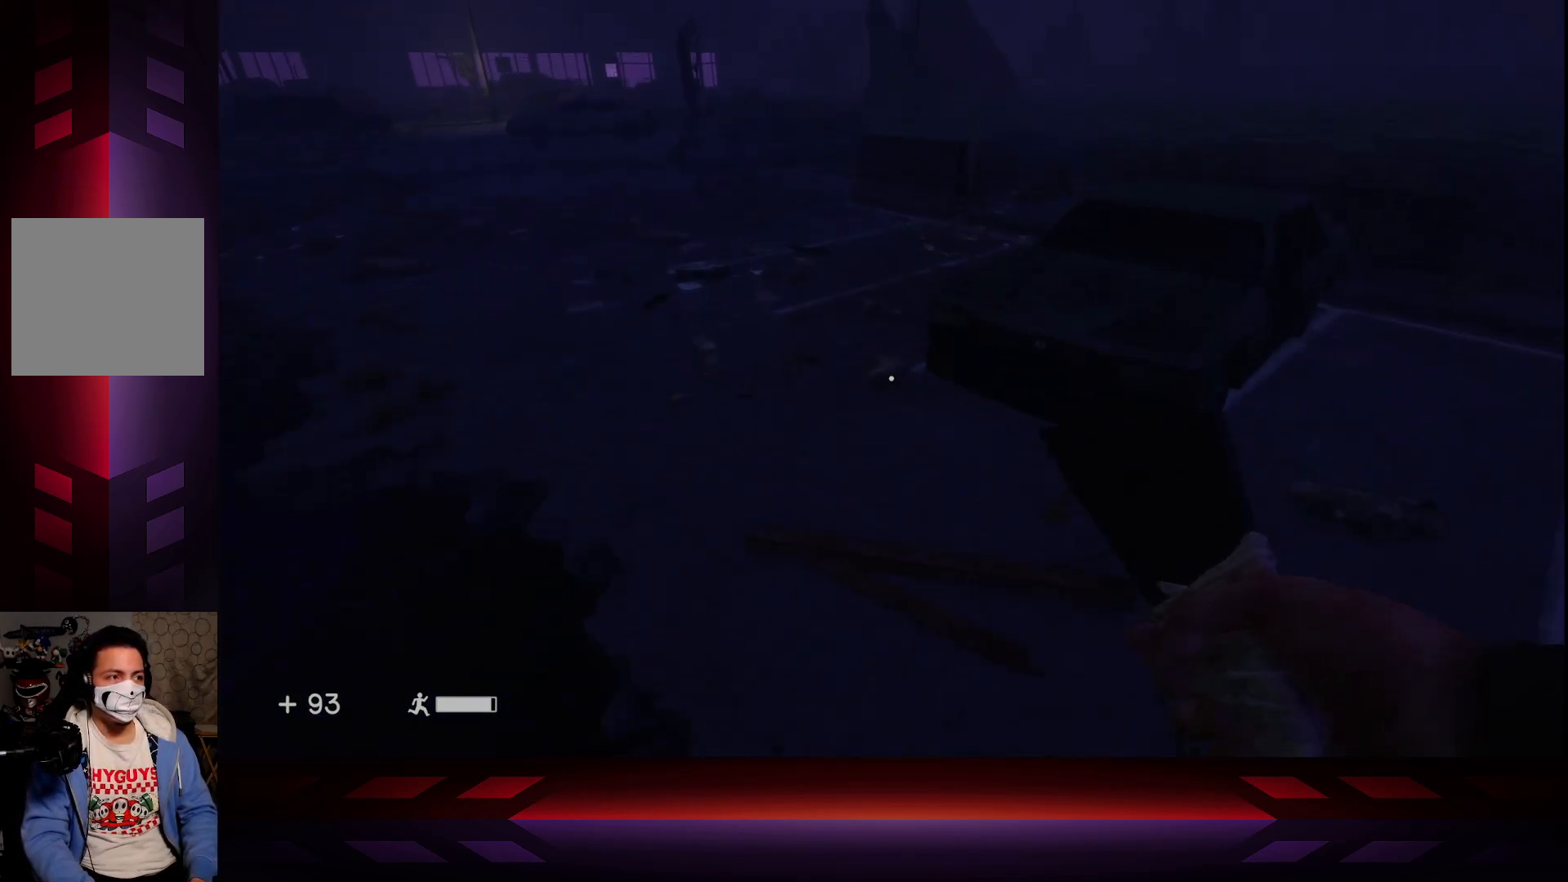
{"buttons": [], "left_stick": "up", "right_stick": "center", "events": [[183, "right_stick", "left"], [250, "right_stick", "up-left"], [367, "right_stick", "center"]]}
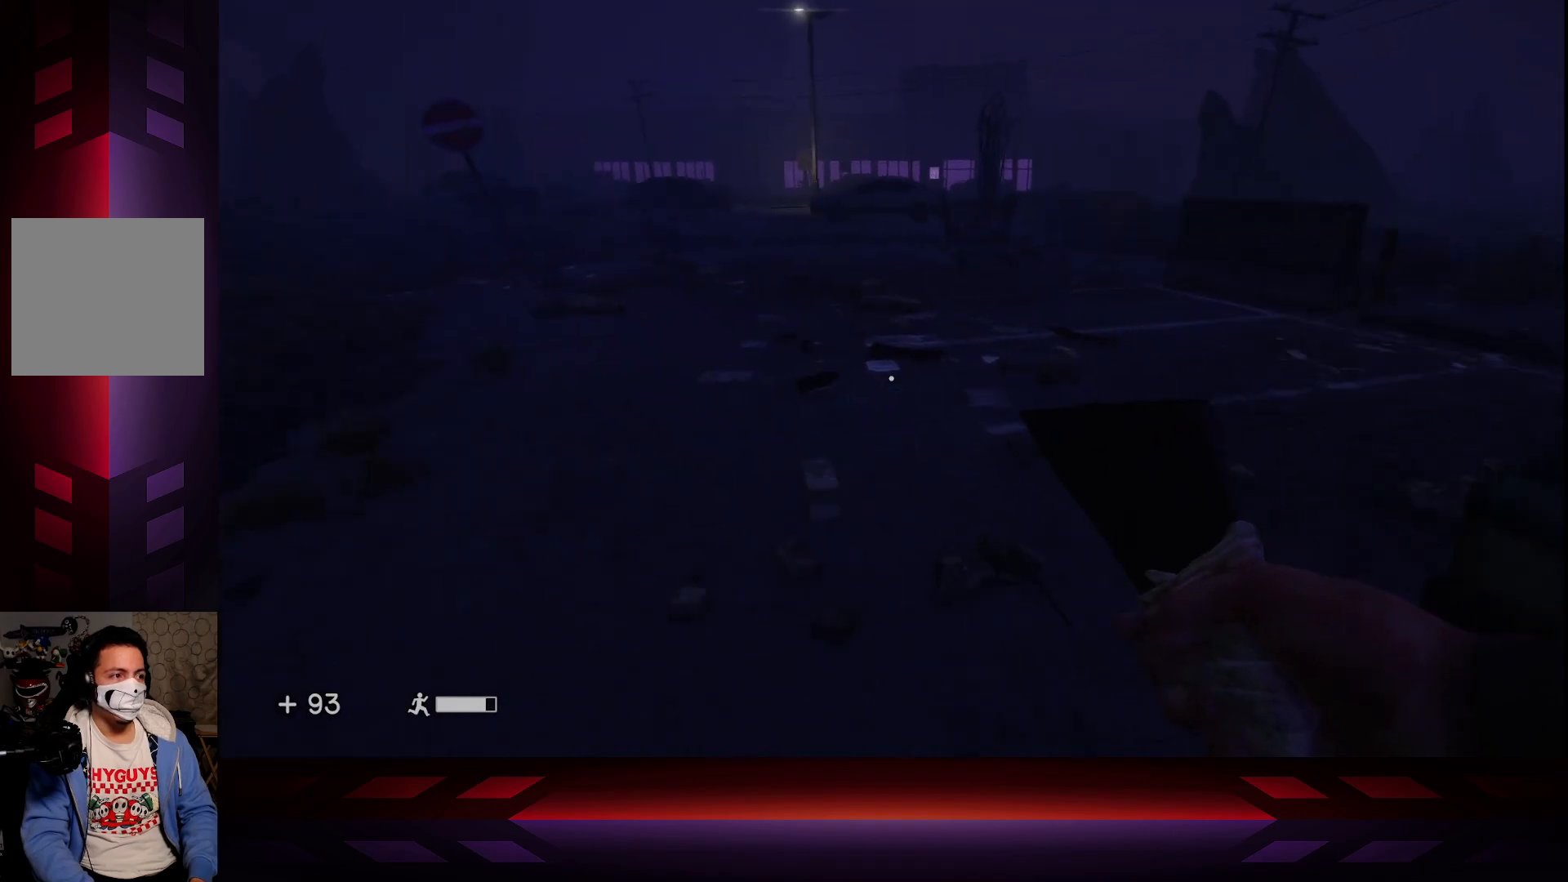
{"buttons": [], "left_stick": "up", "right_stick": "center", "events": []}
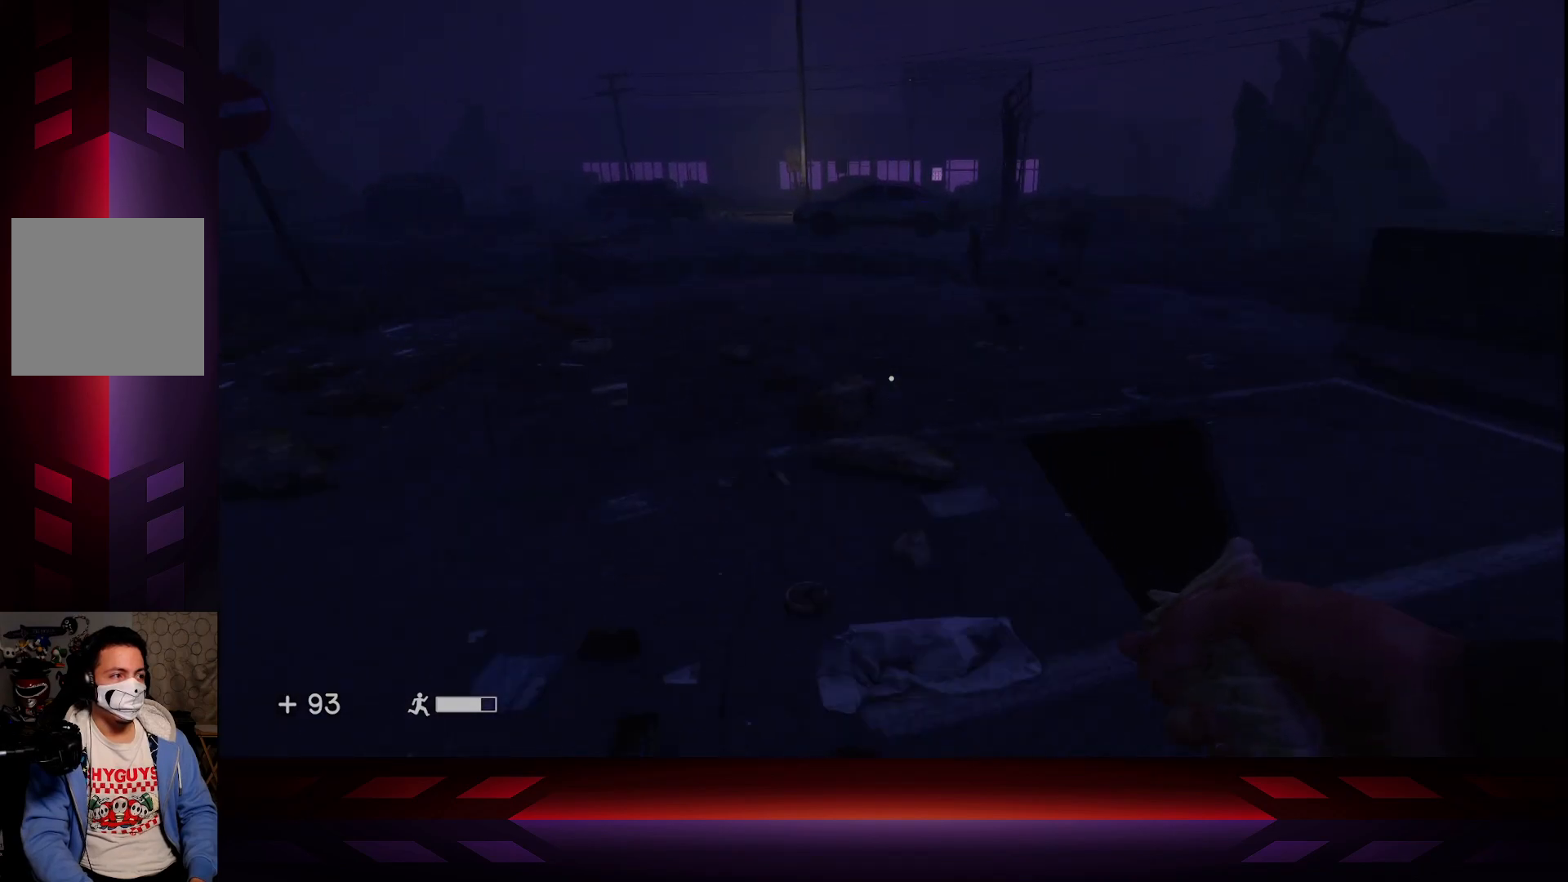
{"buttons": [], "left_stick": "center", "right_stick": "right", "events": [[367, "right_stick", "right"], [500, "left_stick", "center"]]}
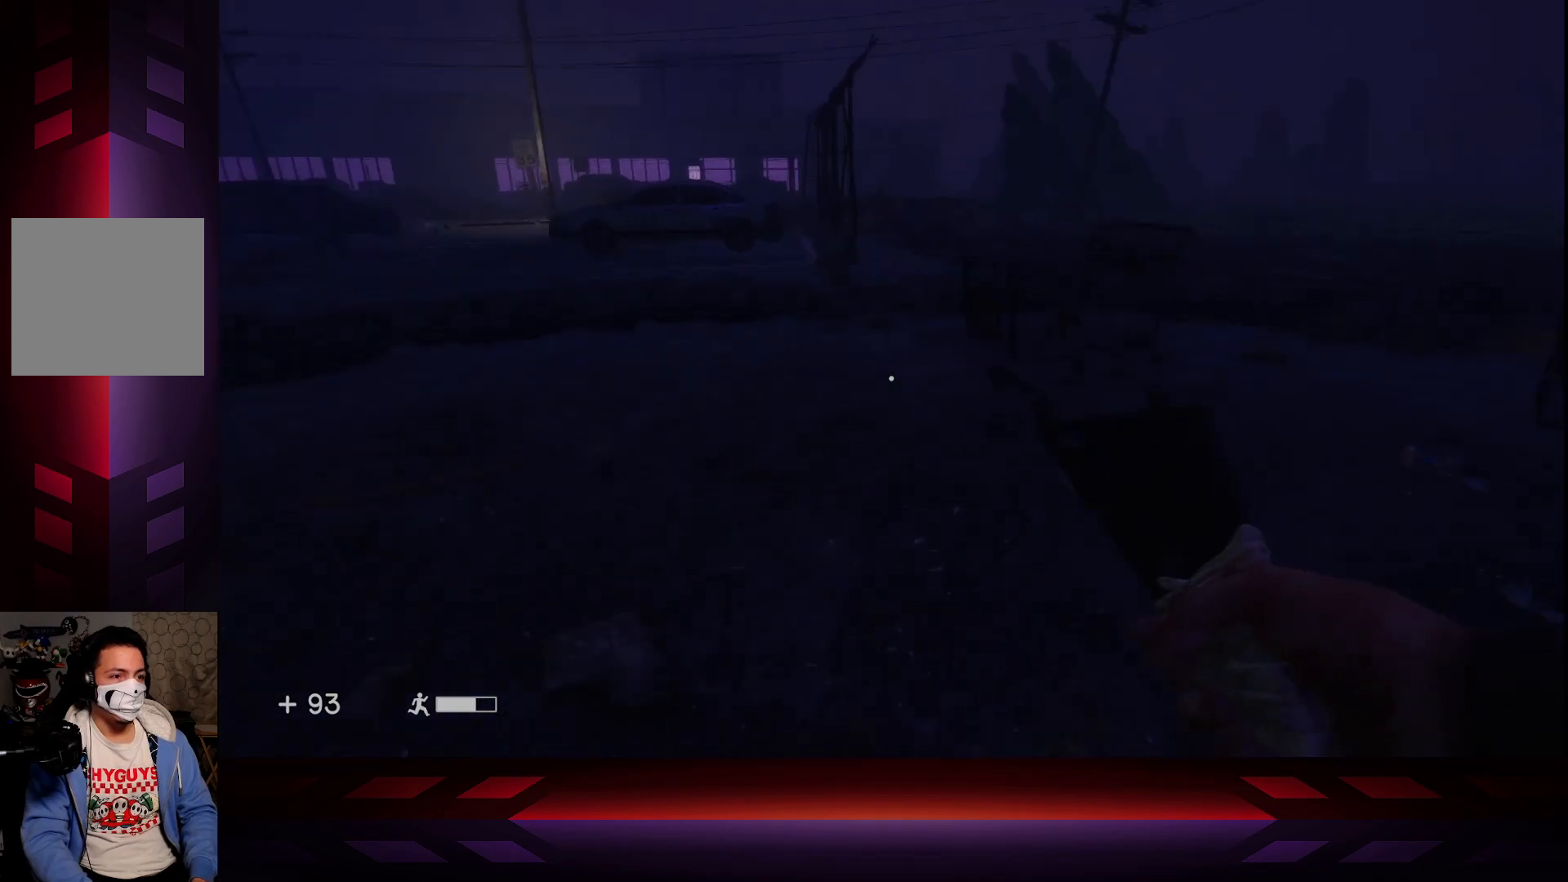
{"buttons": [], "left_stick": "center", "right_stick": "right", "events": []}
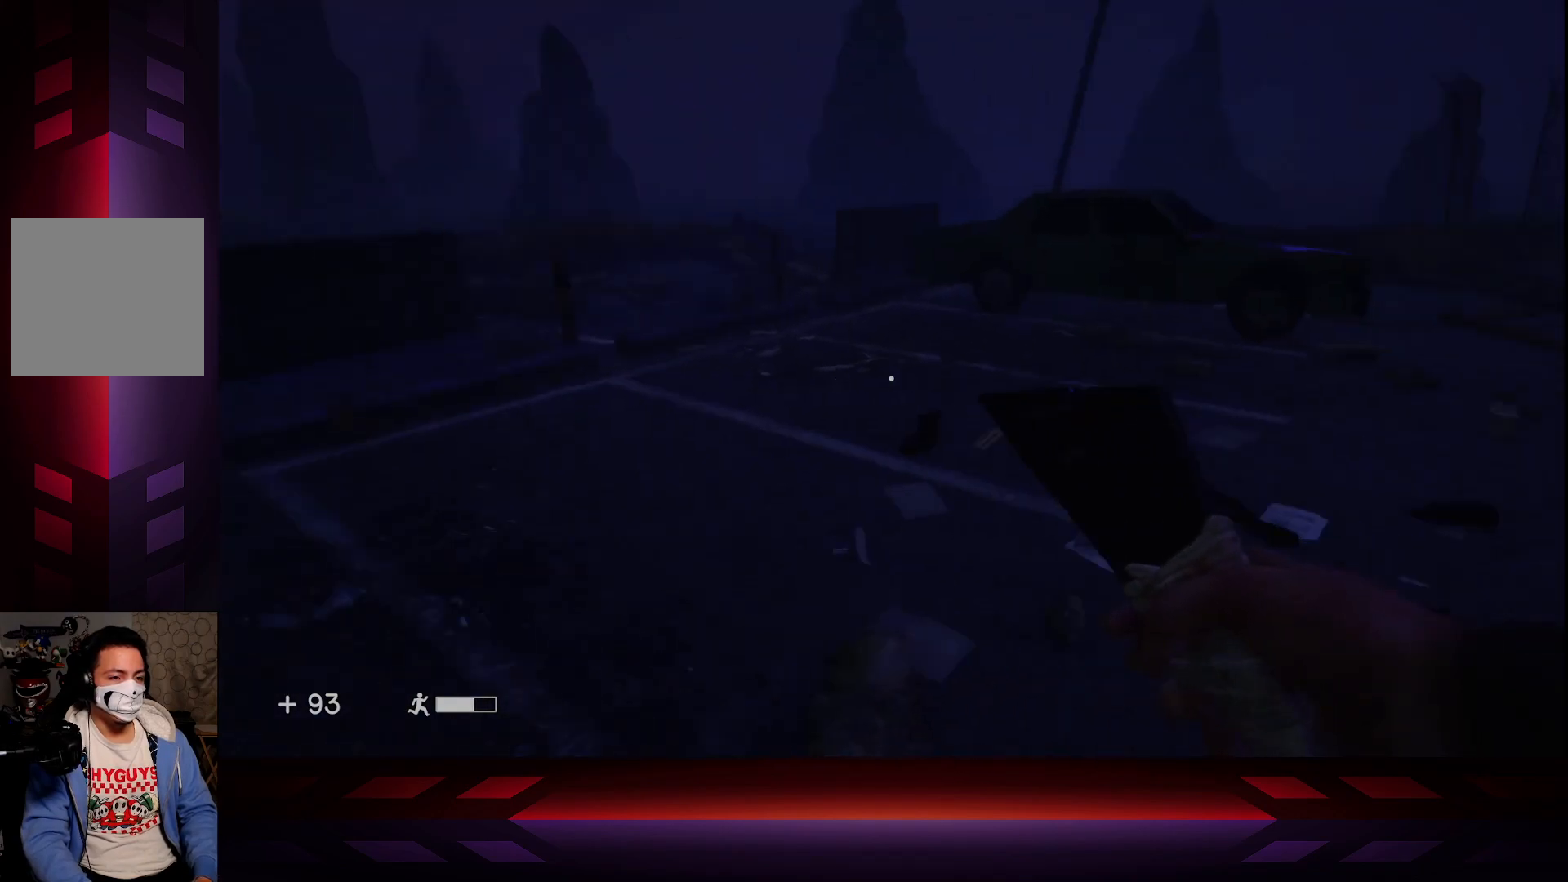
{"buttons": [], "left_stick": "center", "right_stick": "center", "events": [[267, "right_stick", "center"]]}